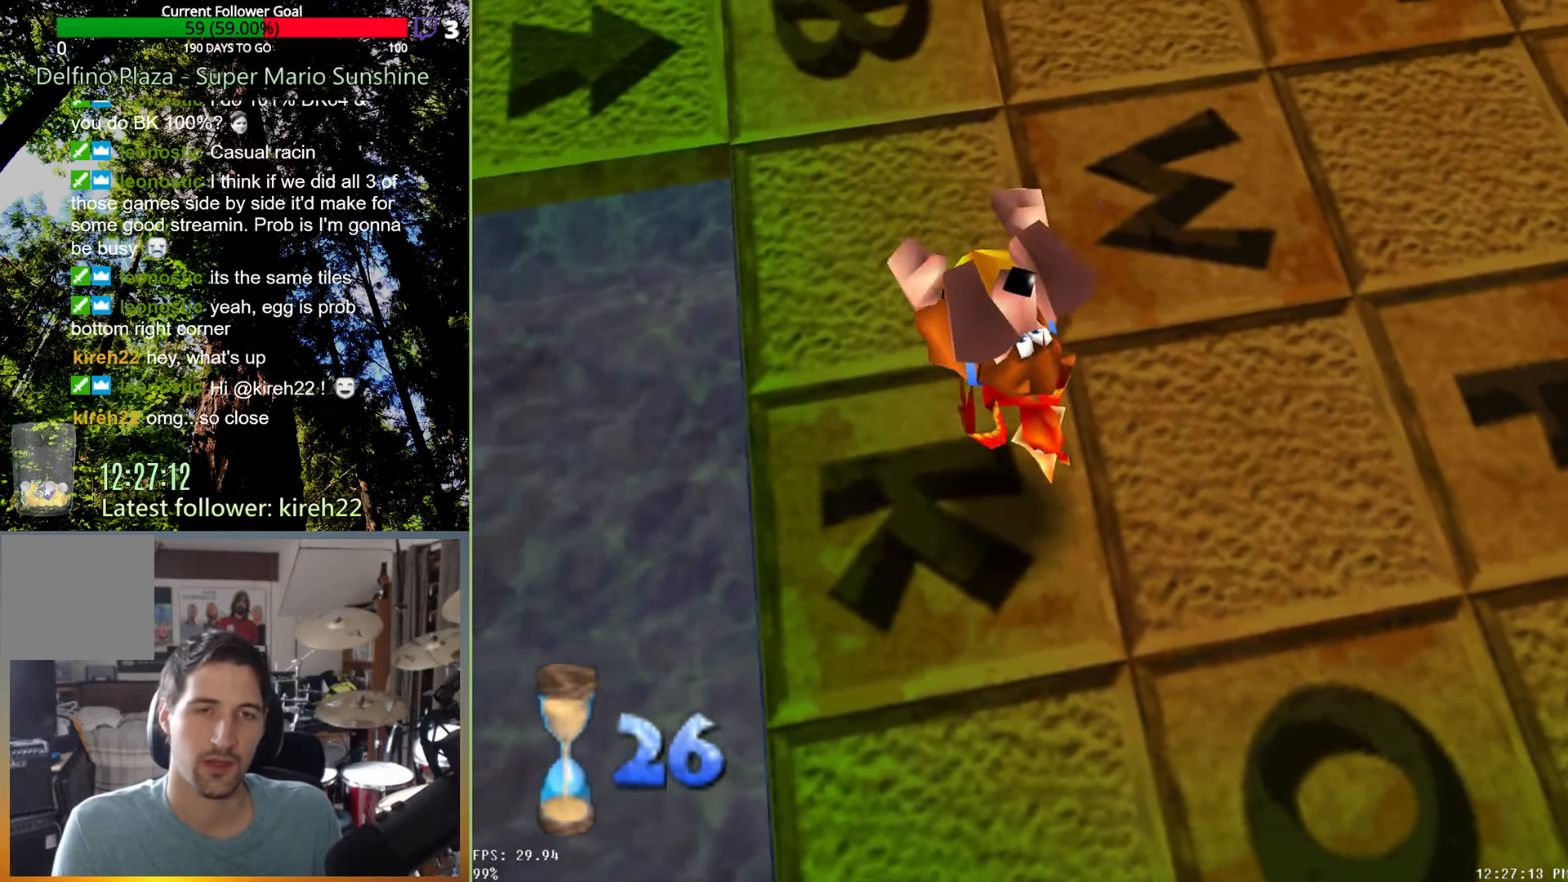
Gameplay with a controller (Xbox layout); each line is a JSON object with the inputs held at the frame after it. "events" lists button and stick changes between this image and that frame as [ms after this image, input, new state], when the widget could be followed in between. Not read: L3 R3.
{"buttons": [], "left_stick": "up-right", "right_stick": "center", "events": [[21, "left_stick", "up-right"]]}
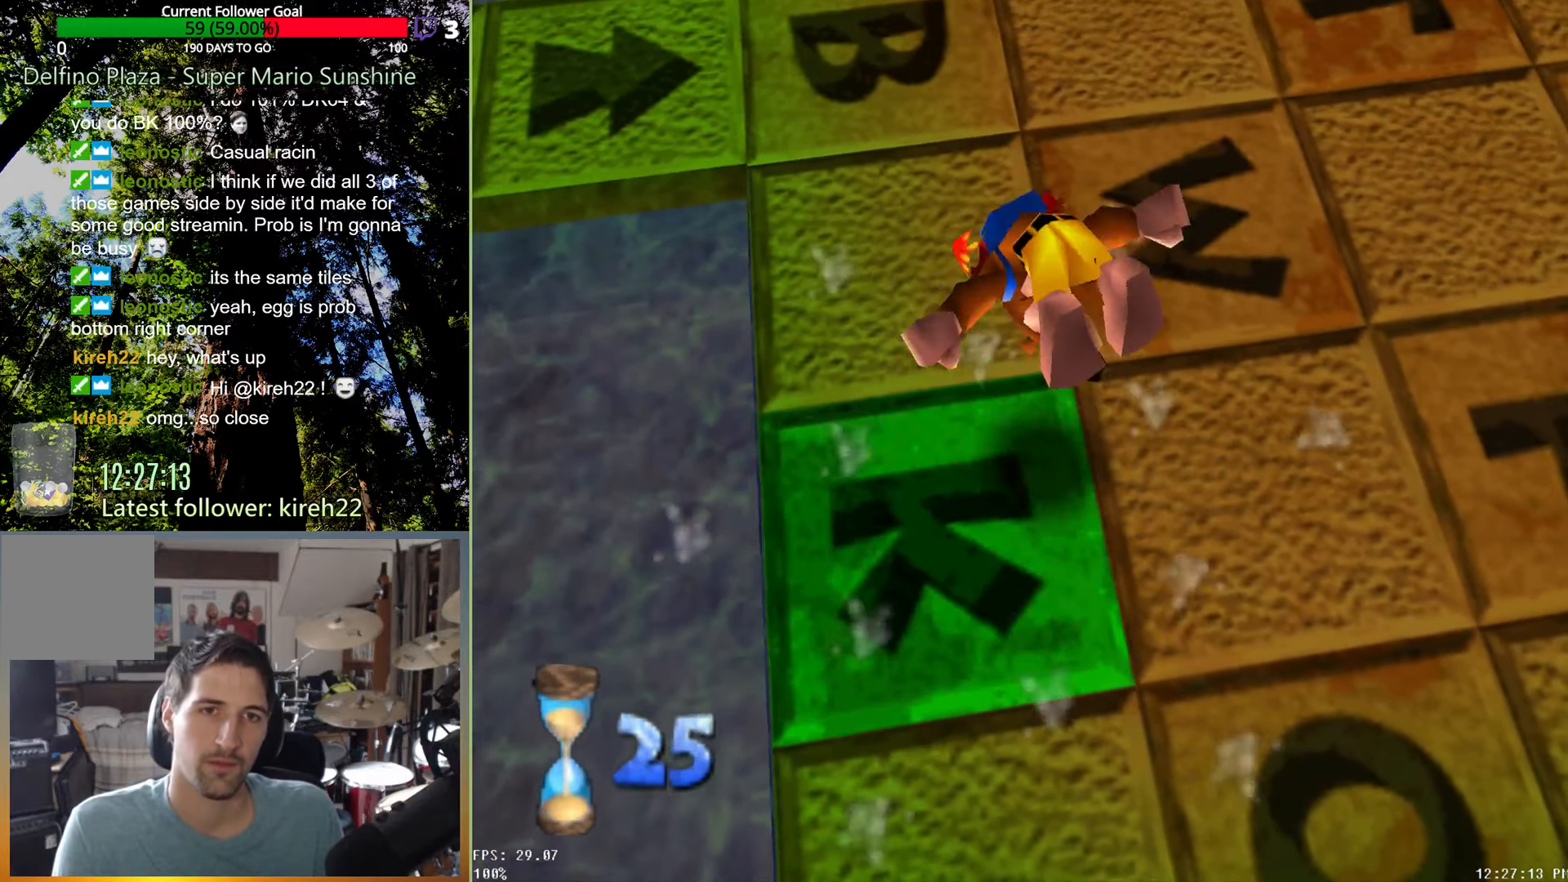
{"buttons": [], "left_stick": "down-right", "right_stick": "center", "events": [[42, "left_stick", "down-right"], [333, "left_stick", "down"], [458, "left_stick", "down-right"]]}
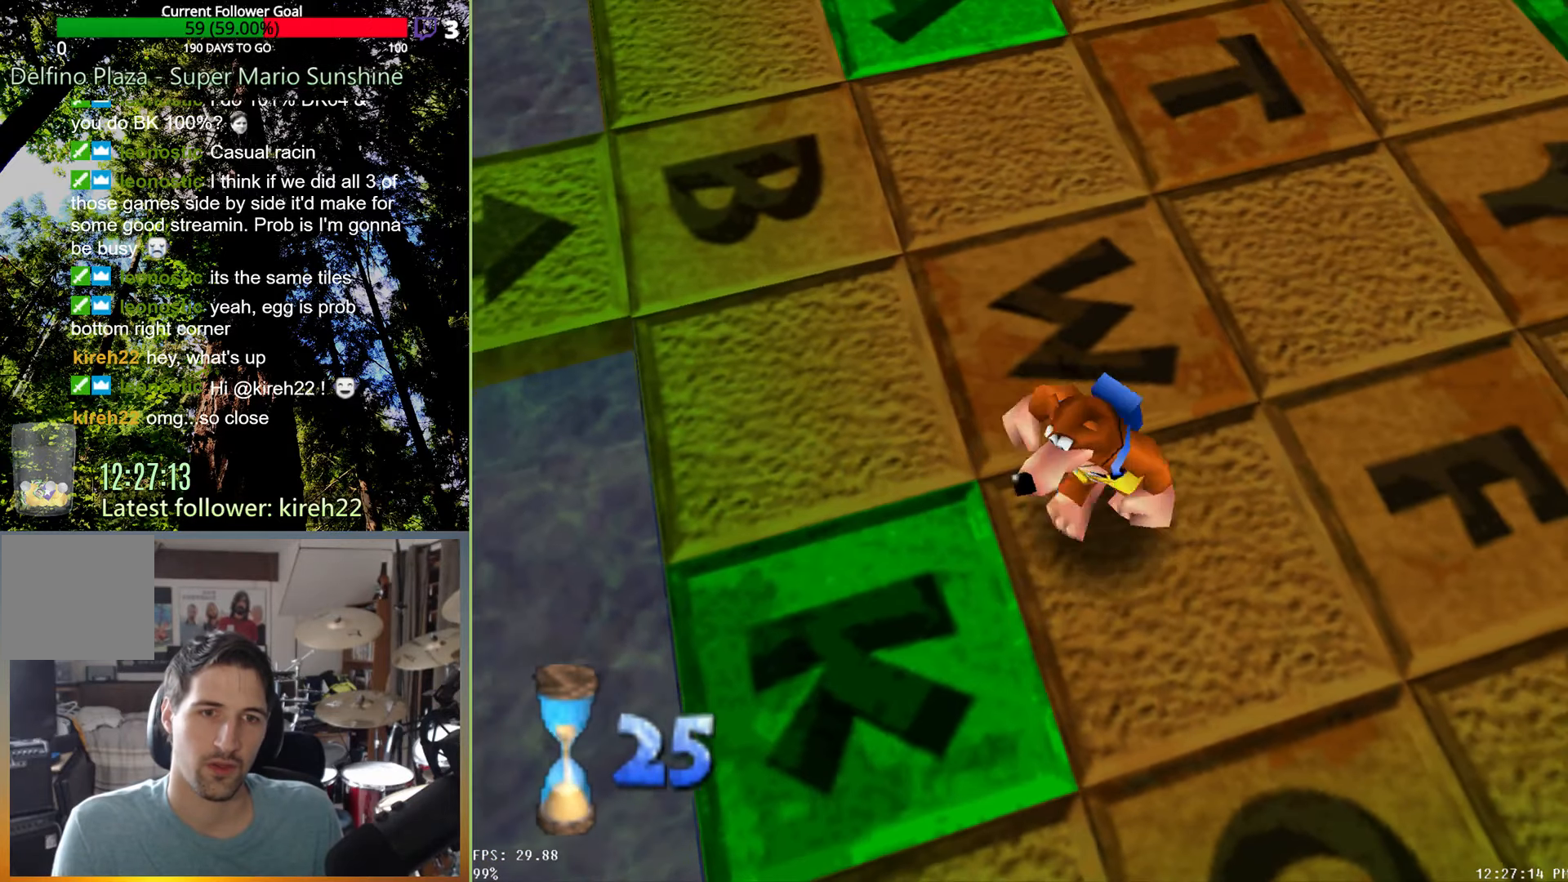
{"buttons": ["R2"], "left_stick": "center", "right_stick": "center", "events": [[188, "A", "down"], [271, "A", "up"], [396, "R2", "down"], [417, "left_stick", "center"]]}
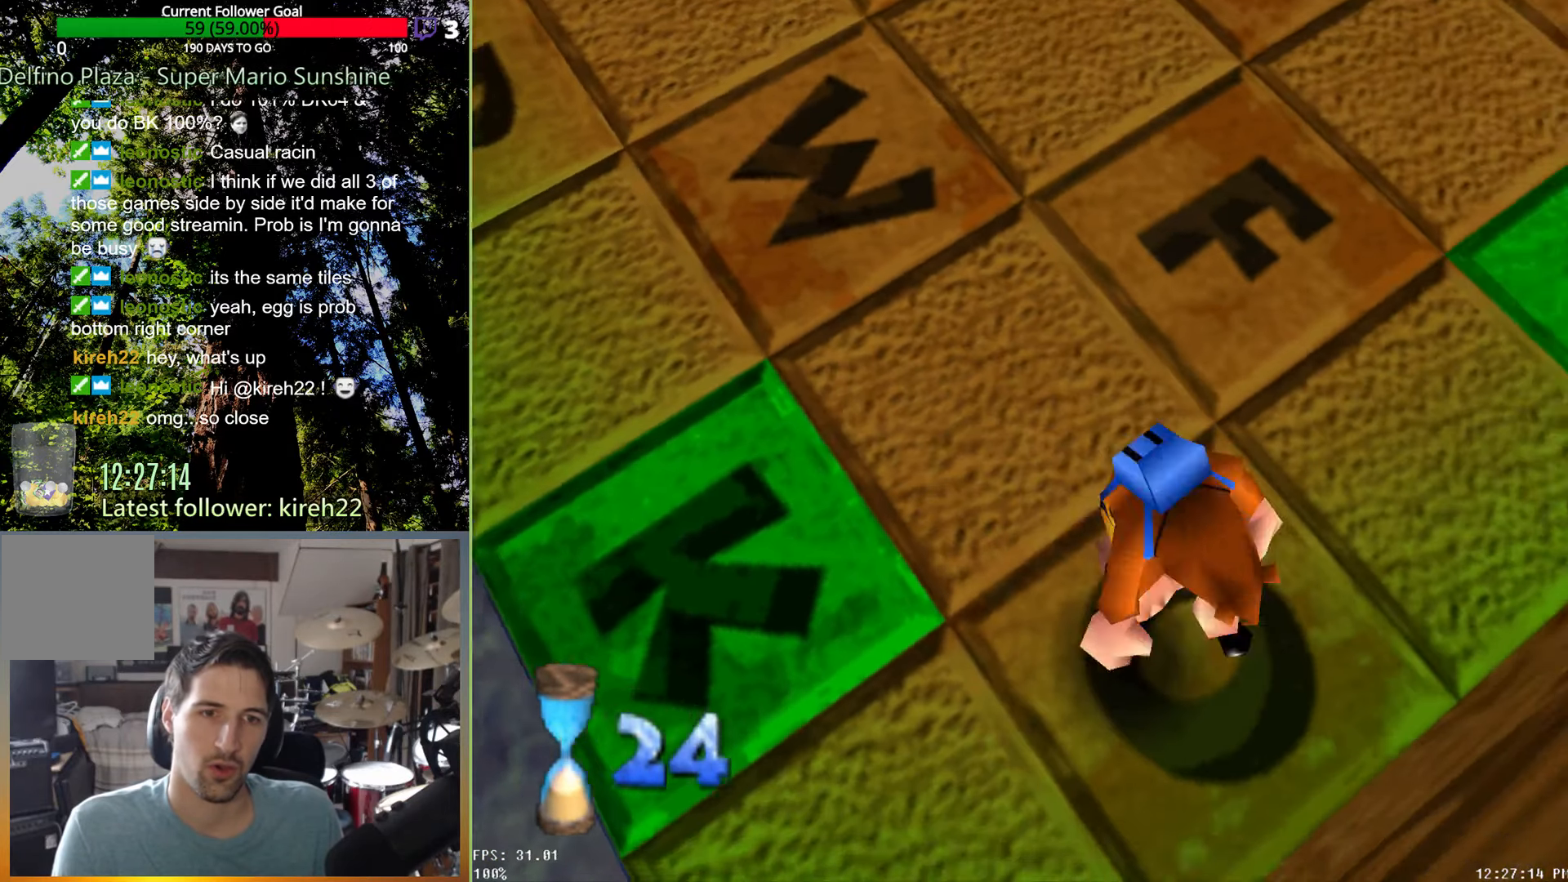
{"buttons": [], "left_stick": "up-left", "right_stick": "center", "events": [[21, "R2", "up"], [188, "left_stick", "up-left"]]}
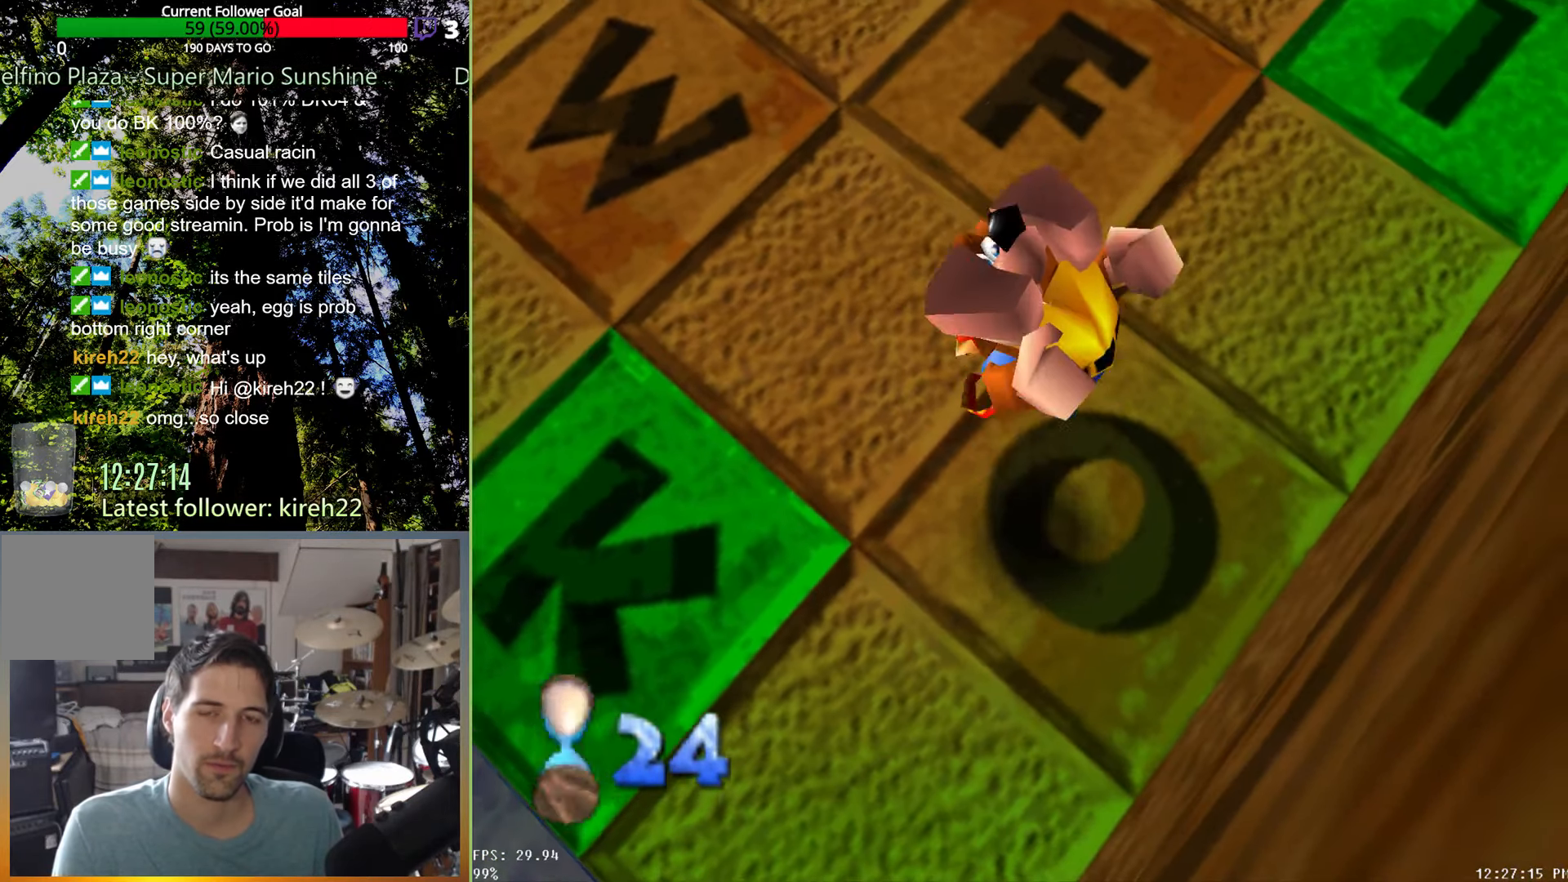
{"buttons": [], "left_stick": "up-left", "right_stick": "center", "events": []}
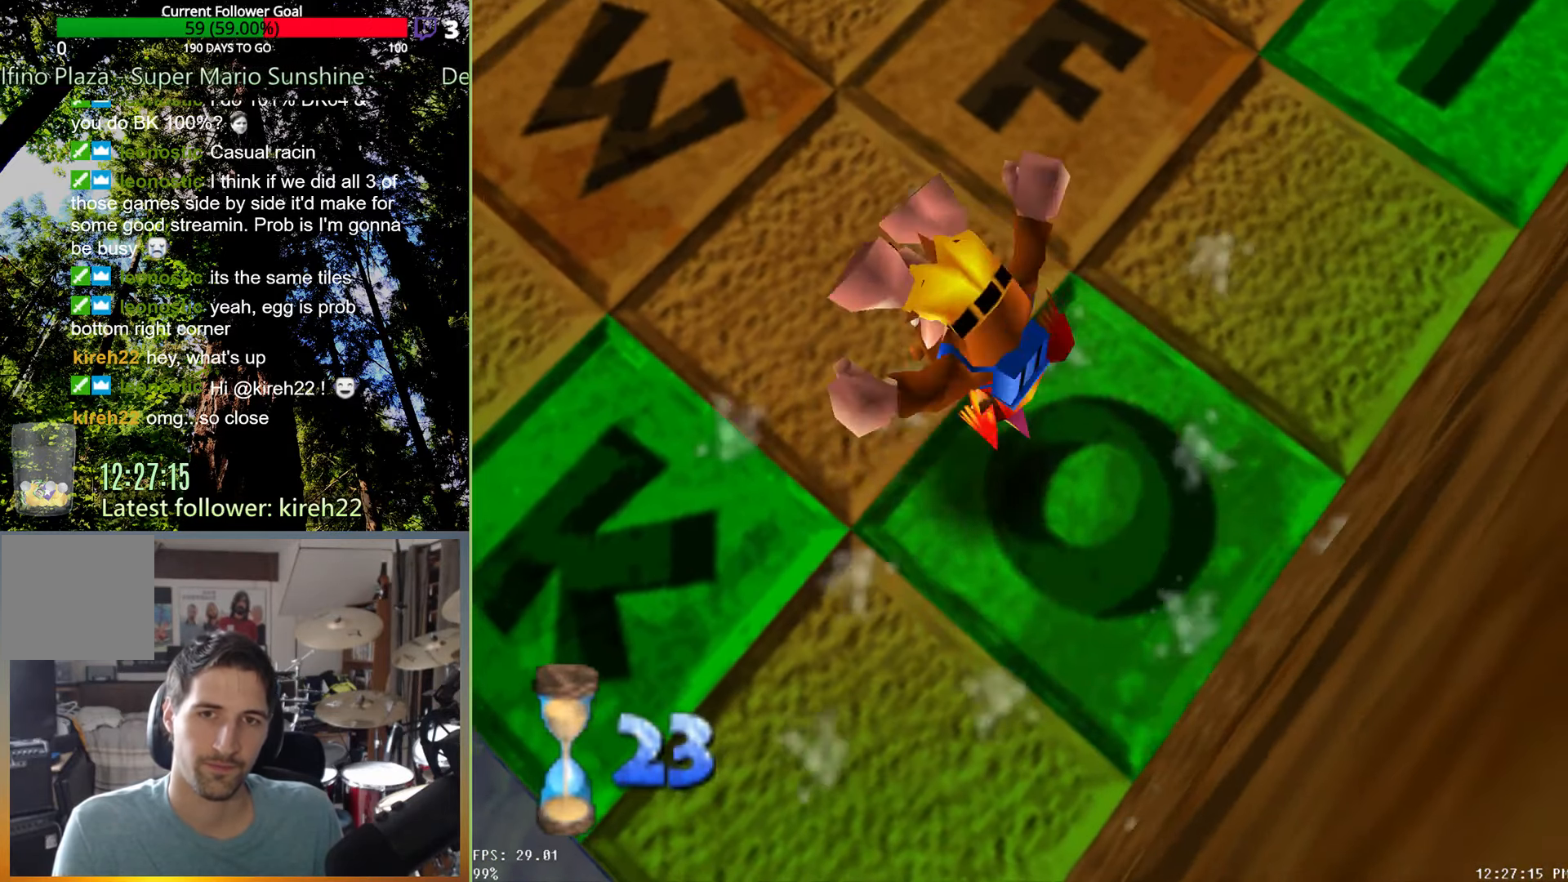
{"buttons": [], "left_stick": "up-left", "right_stick": "center", "events": []}
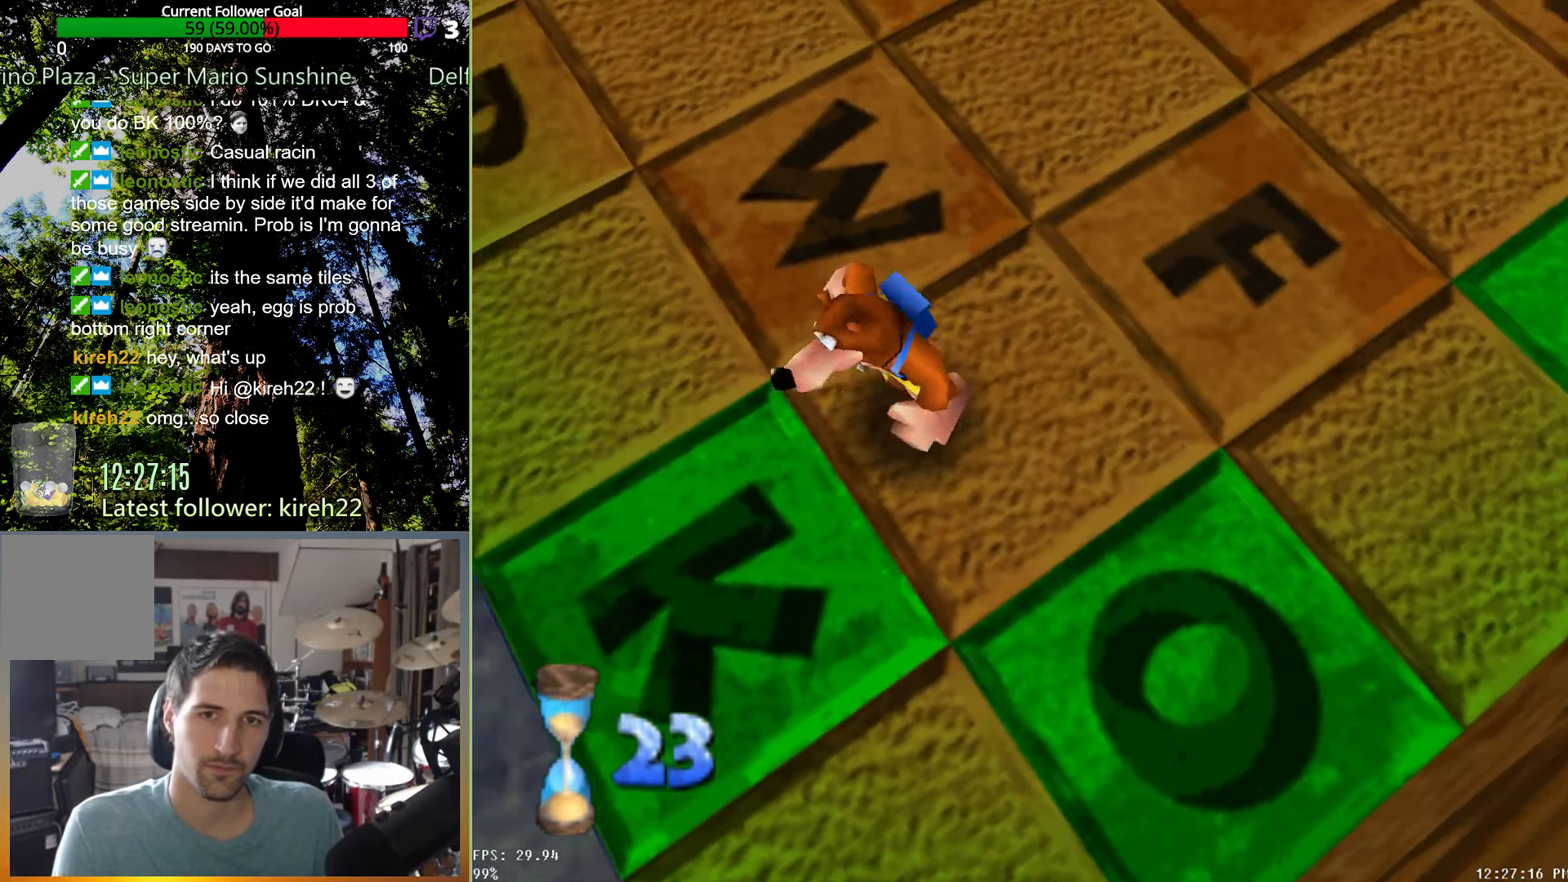
{"buttons": [], "left_stick": "up-right", "right_stick": "center", "events": [[313, "left_stick", "up-right"]]}
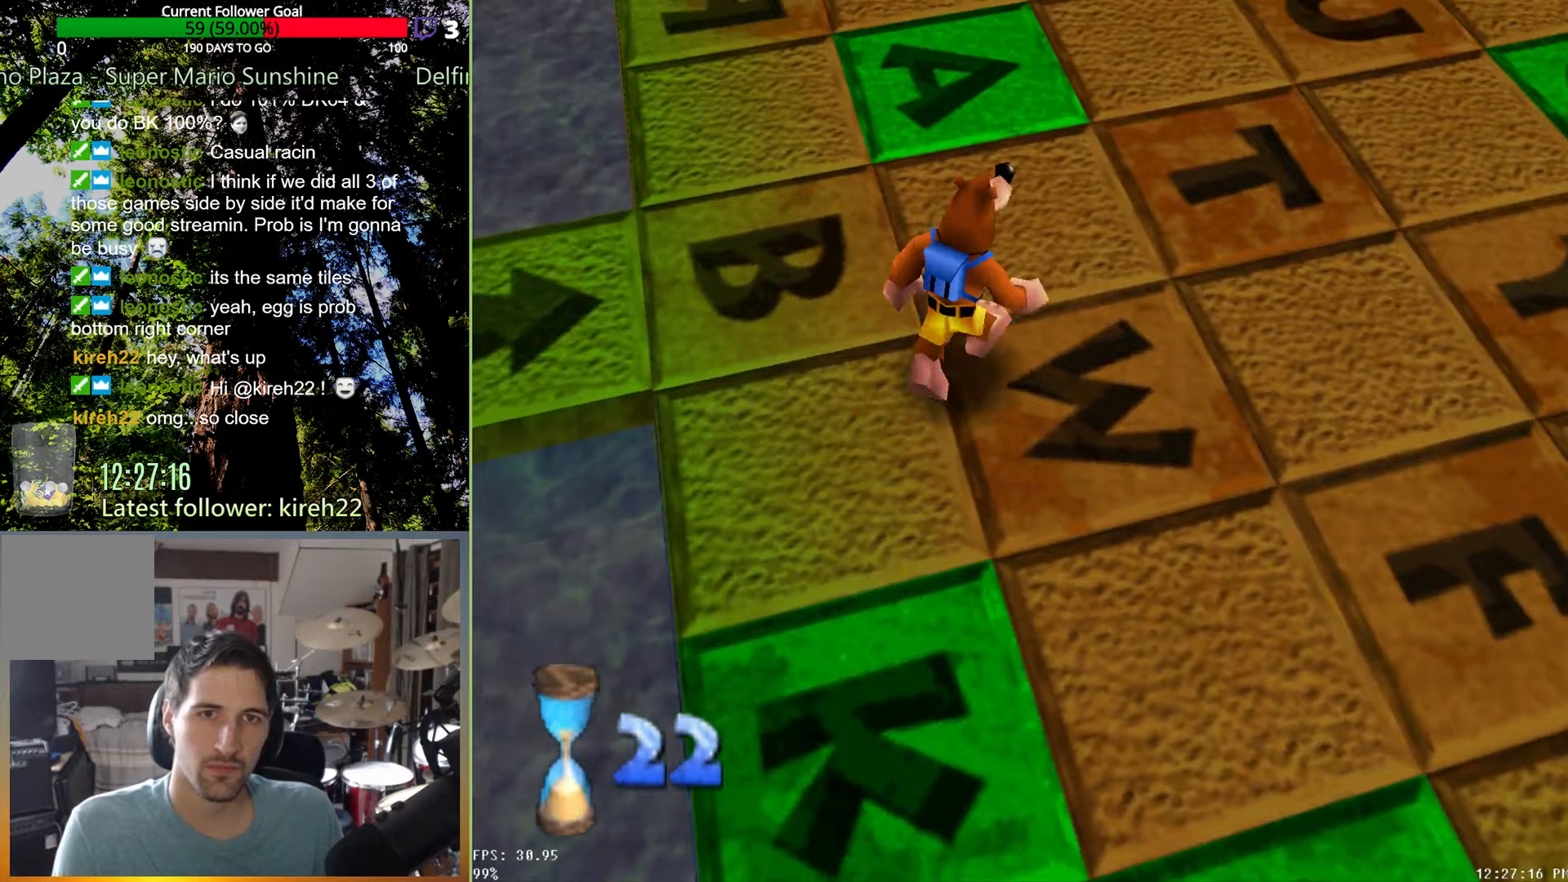
{"buttons": [], "left_stick": "up-right", "right_stick": "center", "events": []}
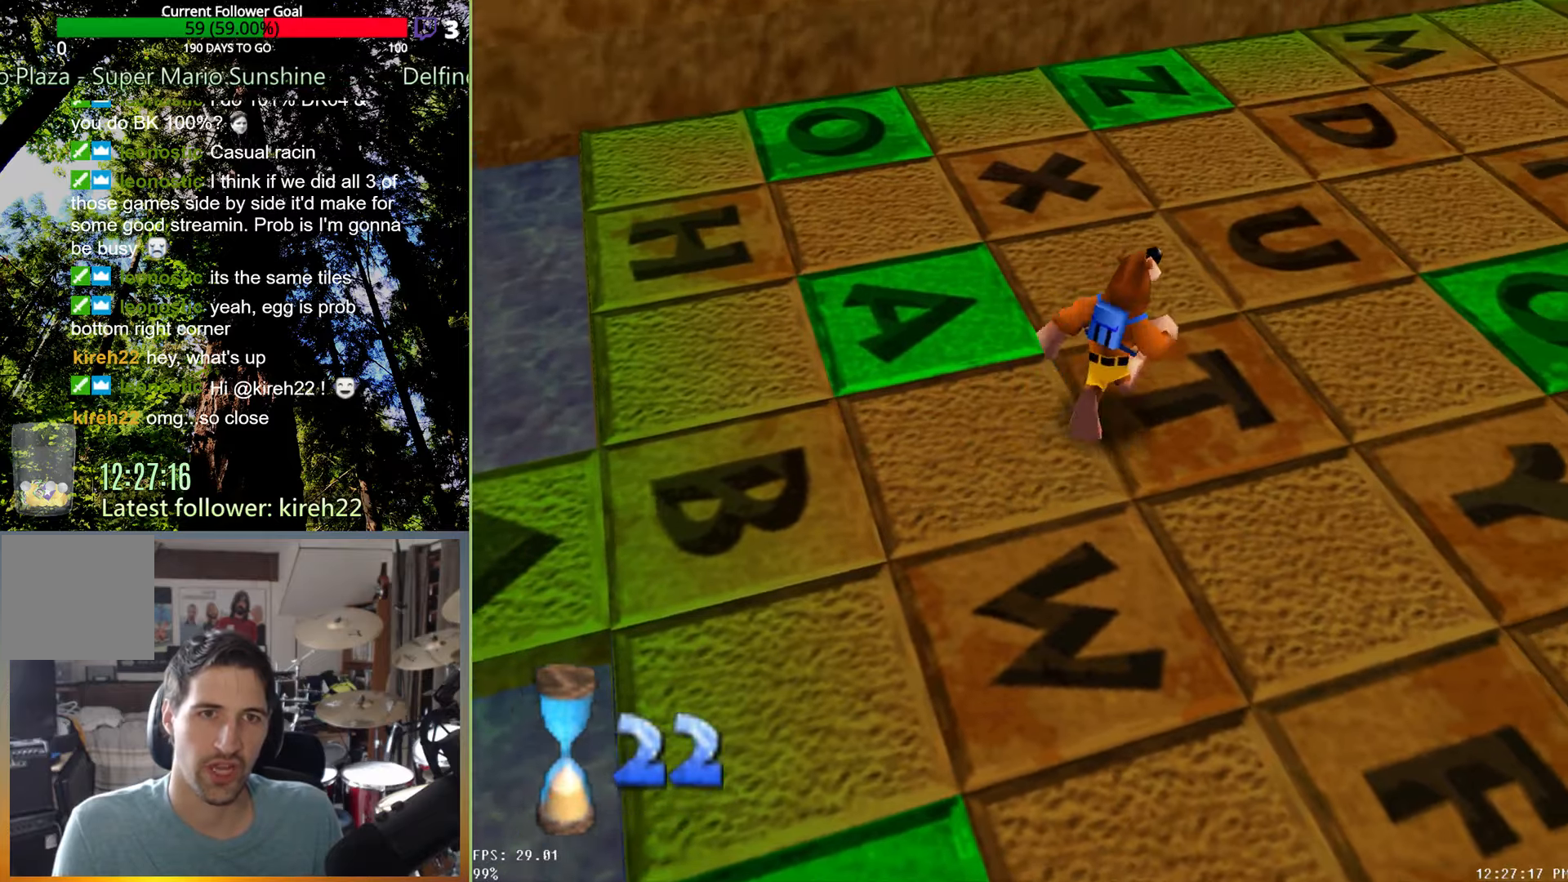
{"buttons": [], "left_stick": "right", "right_stick": "center", "events": [[104, "left_stick", "right"]]}
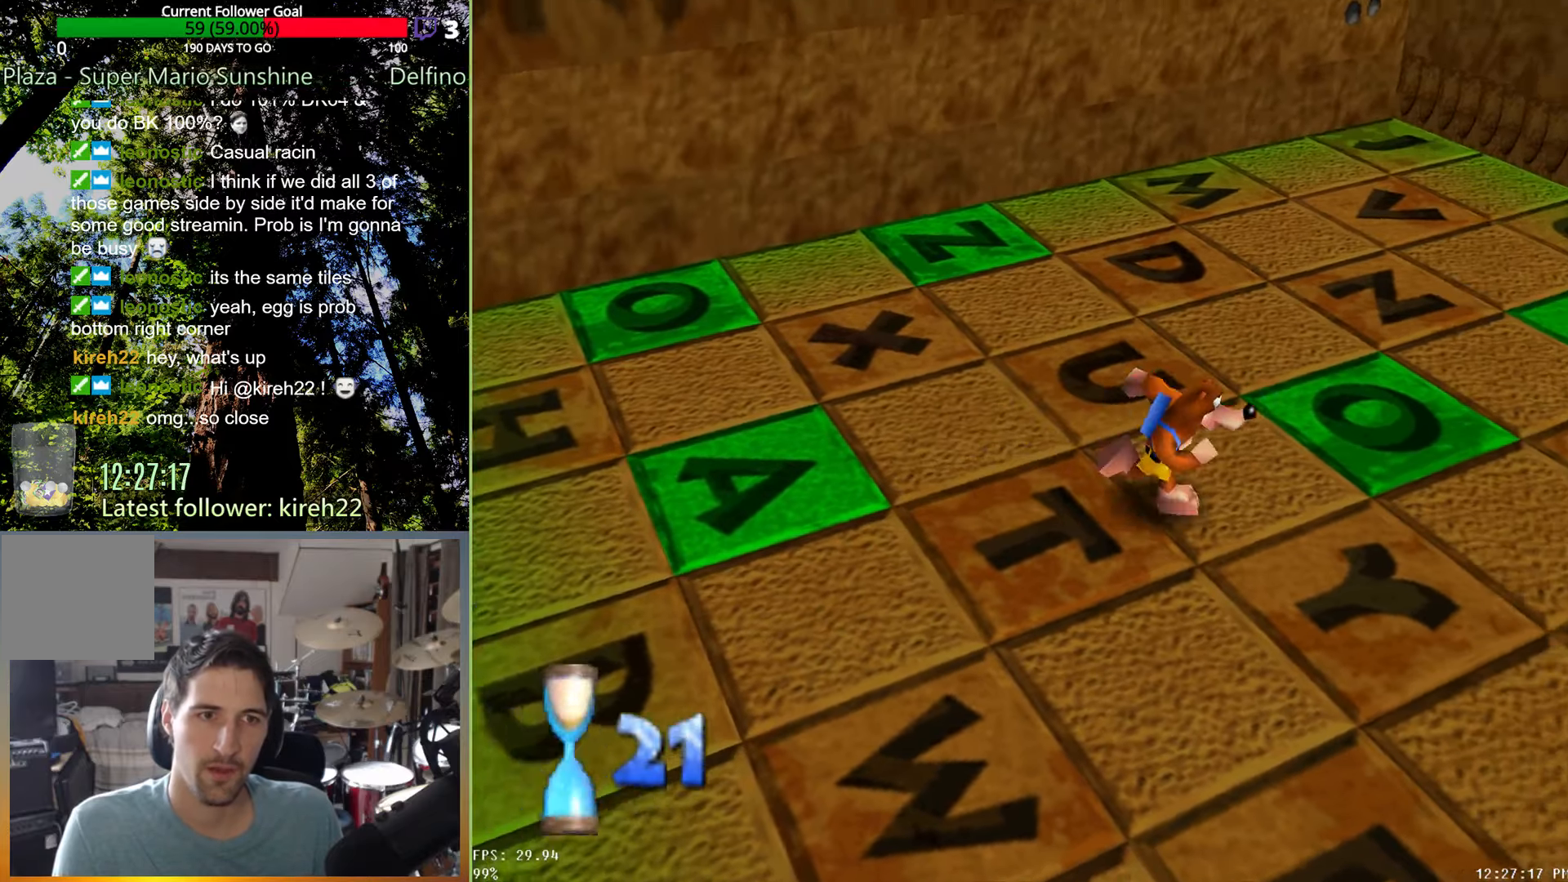
{"buttons": [], "left_stick": "right", "right_stick": "center", "events": []}
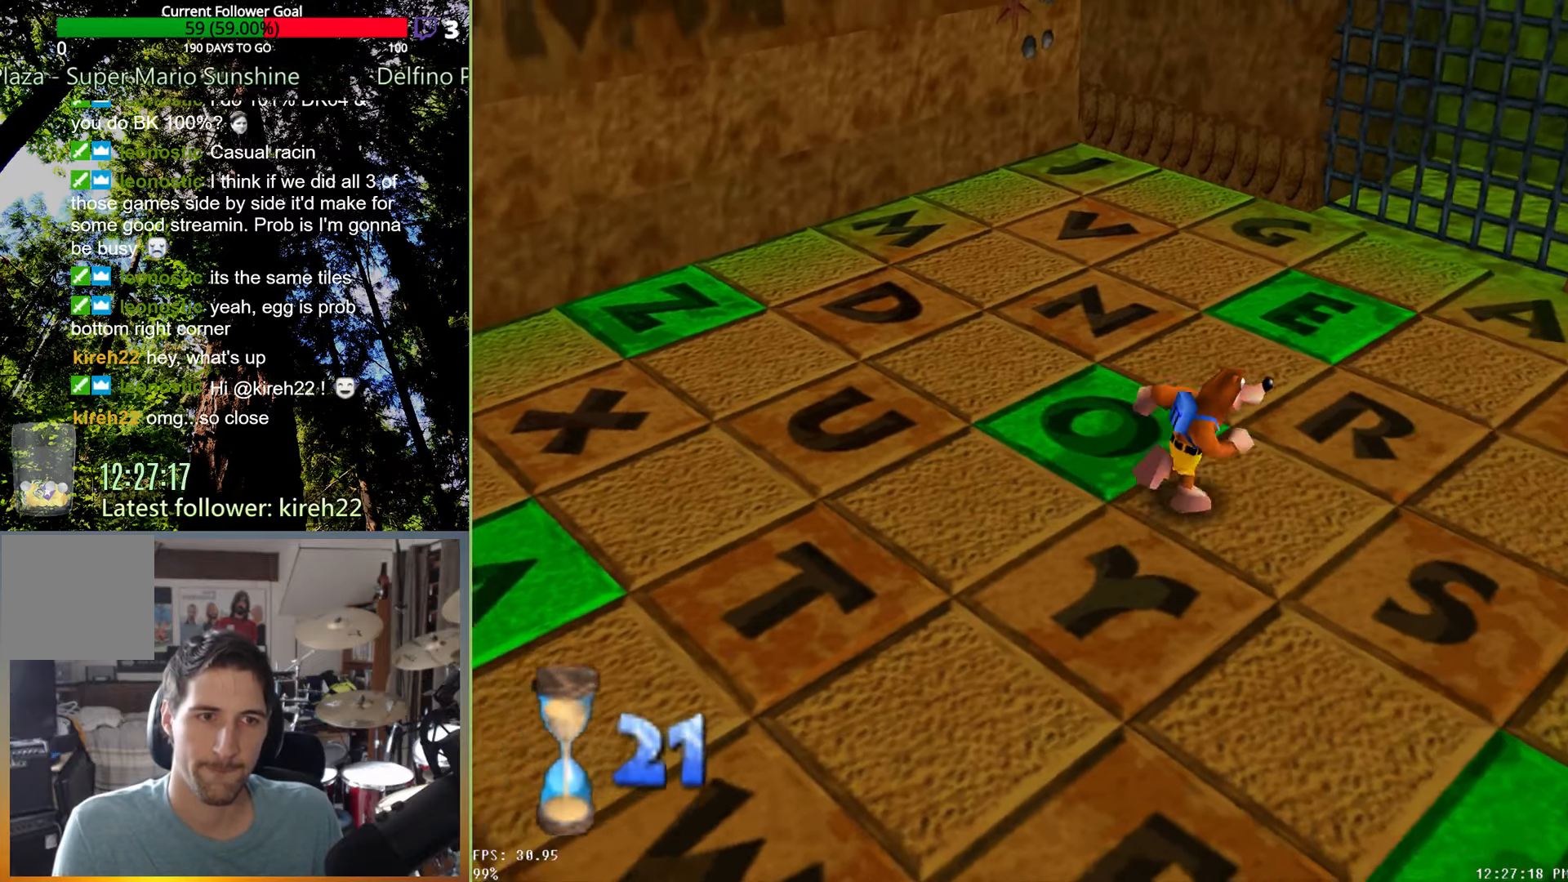
{"buttons": [], "left_stick": "down-right", "right_stick": "center", "events": [[479, "left_stick", "down-right"]]}
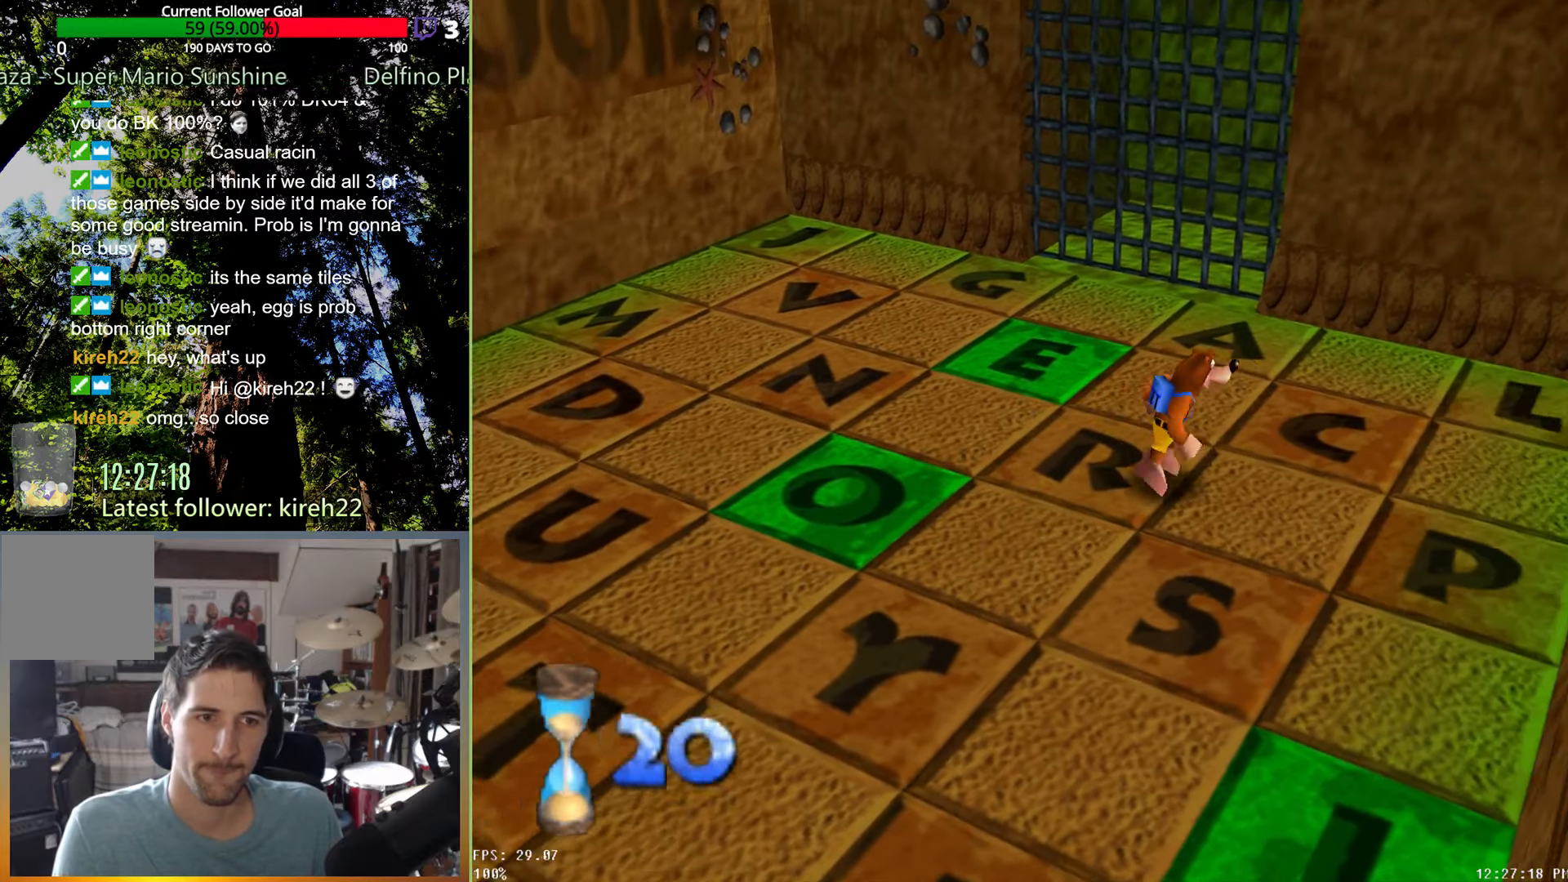
{"buttons": [], "left_stick": "down-left", "right_stick": "center", "events": [[146, "left_stick", "down"], [500, "left_stick", "down-left"]]}
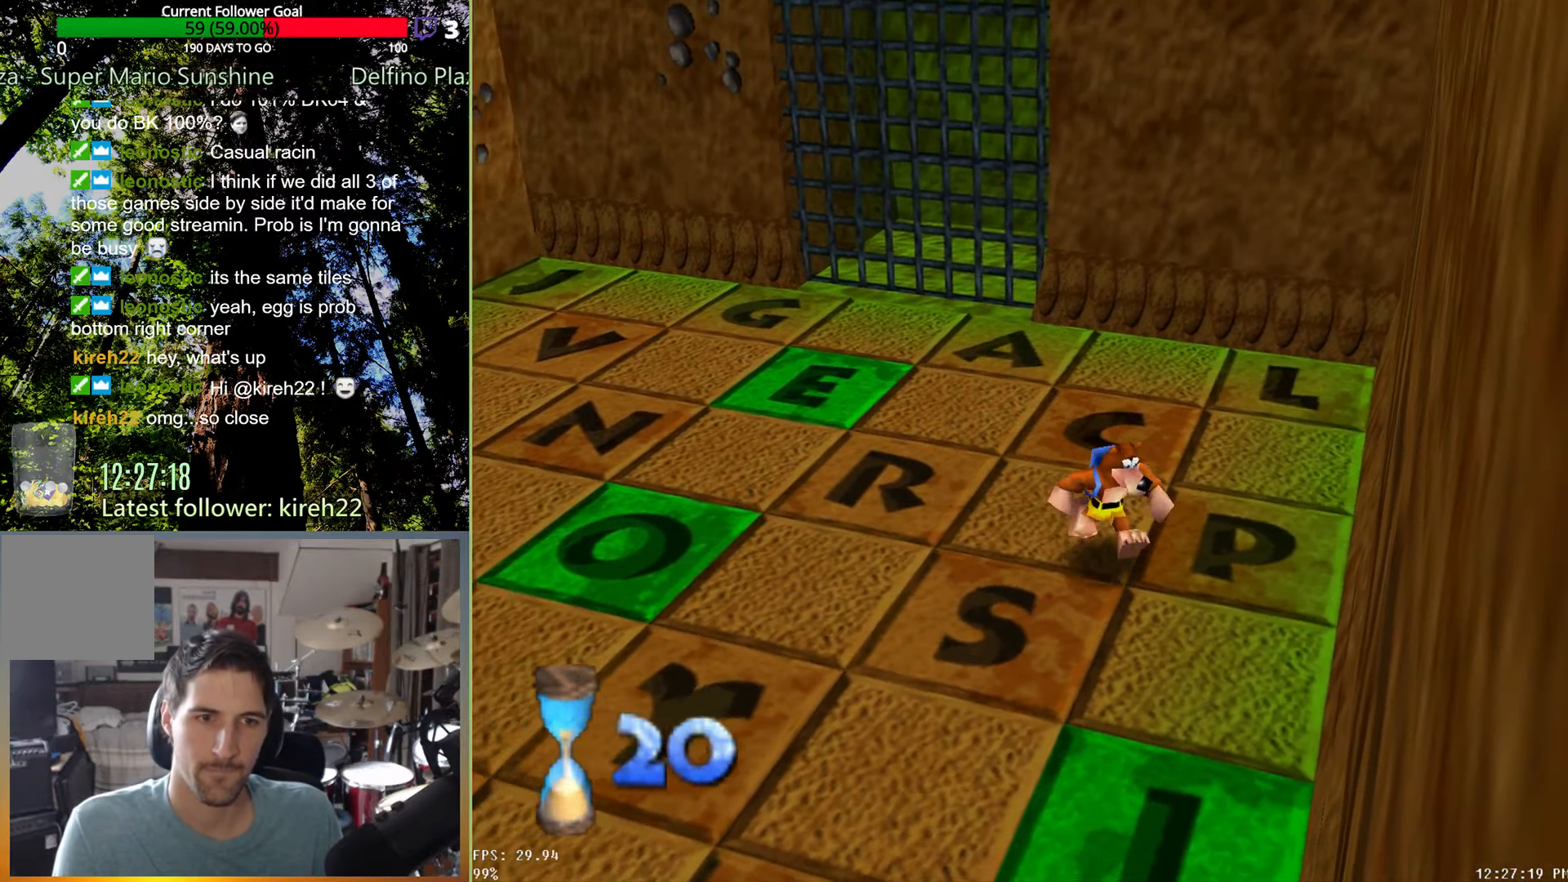
{"buttons": [], "left_stick": "down-left", "right_stick": "center", "events": []}
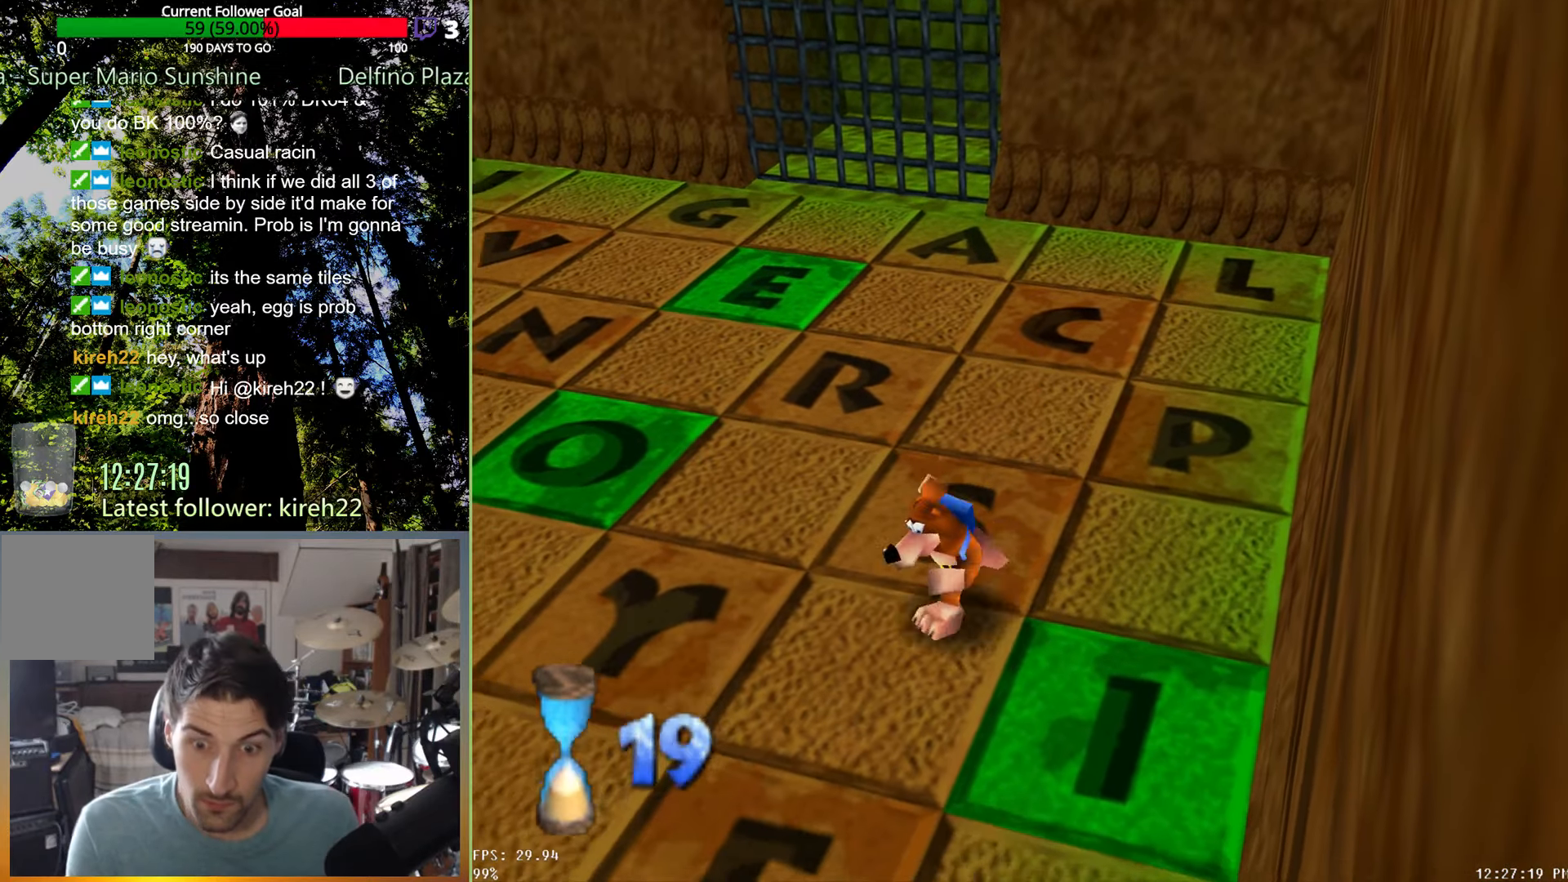
{"buttons": [], "left_stick": "down-left", "right_stick": "center", "events": []}
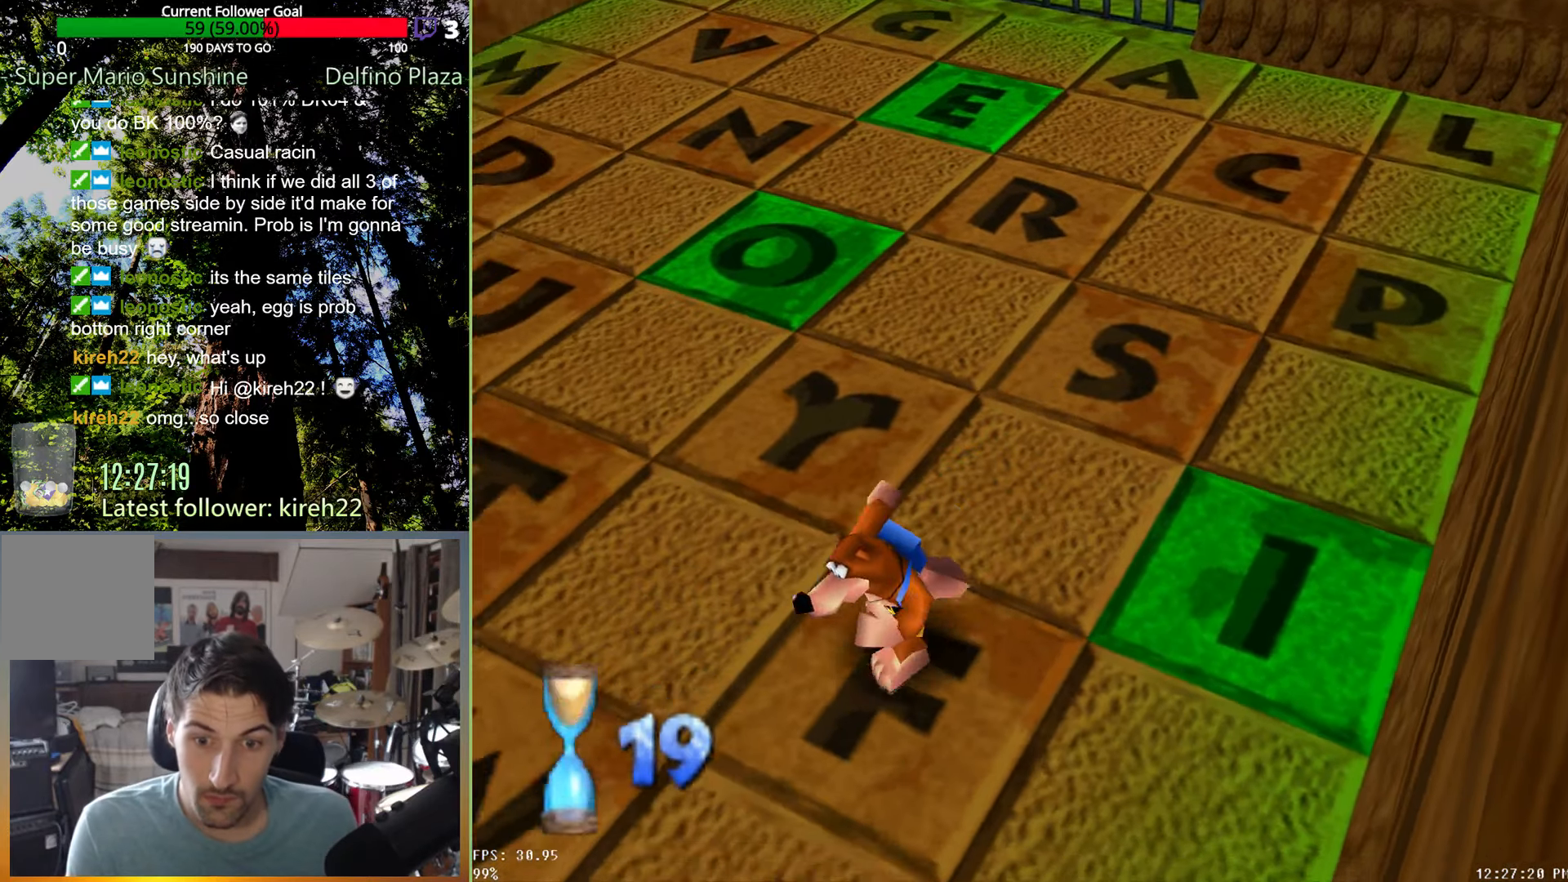
{"buttons": [], "left_stick": "down", "right_stick": "center", "events": [[167, "left_stick", "left"], [438, "left_stick", "down"]]}
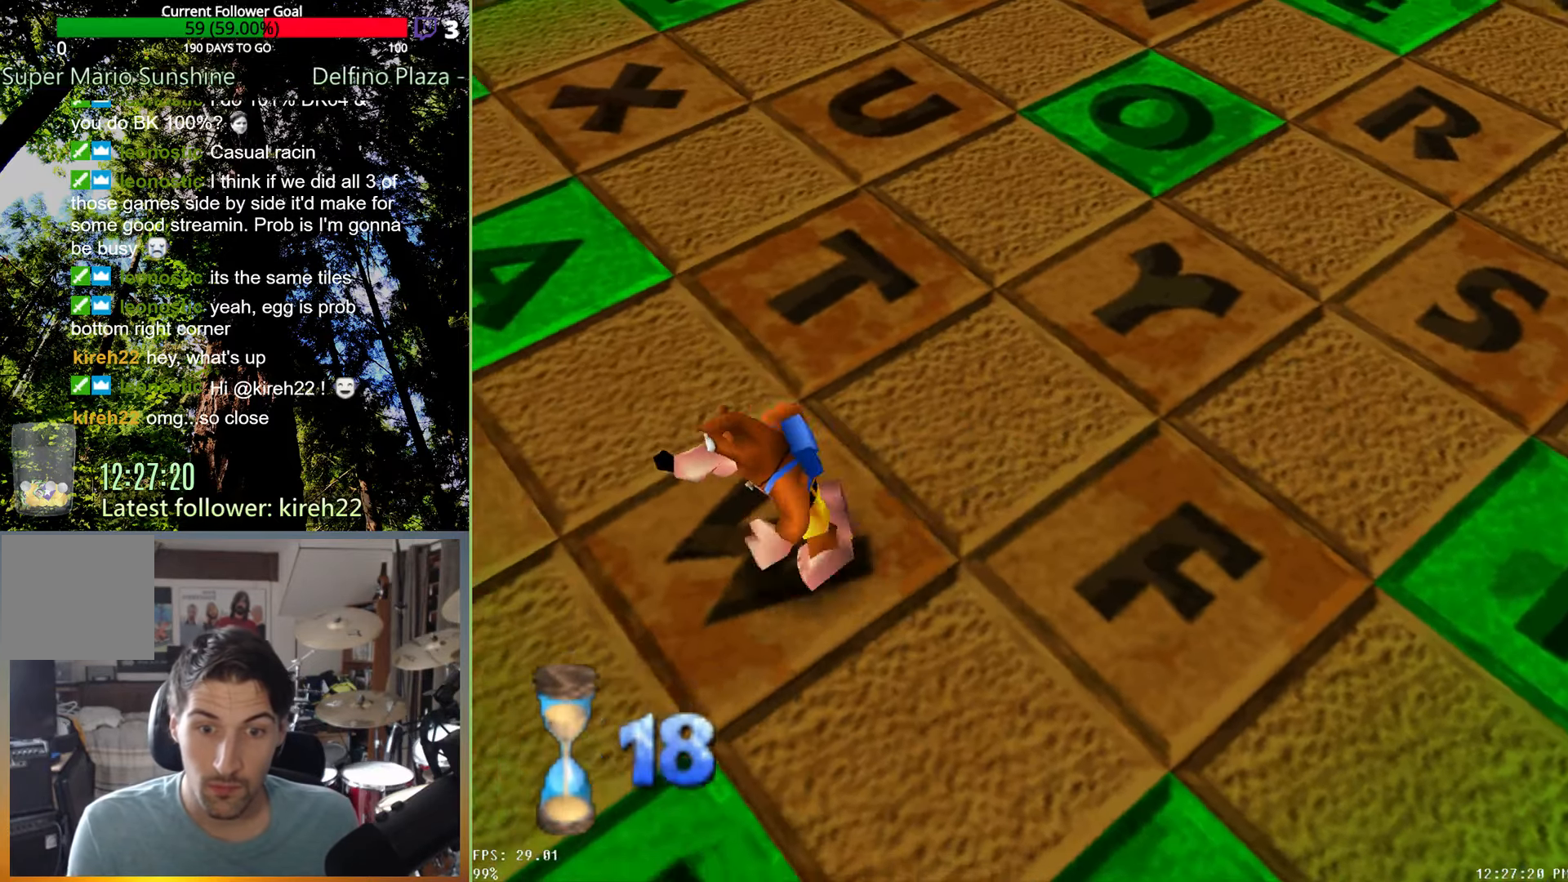
{"buttons": [], "left_stick": "up", "right_stick": "center", "events": [[42, "left_stick", "left"], [104, "left_stick", "up-left"], [313, "left_stick", "up"]]}
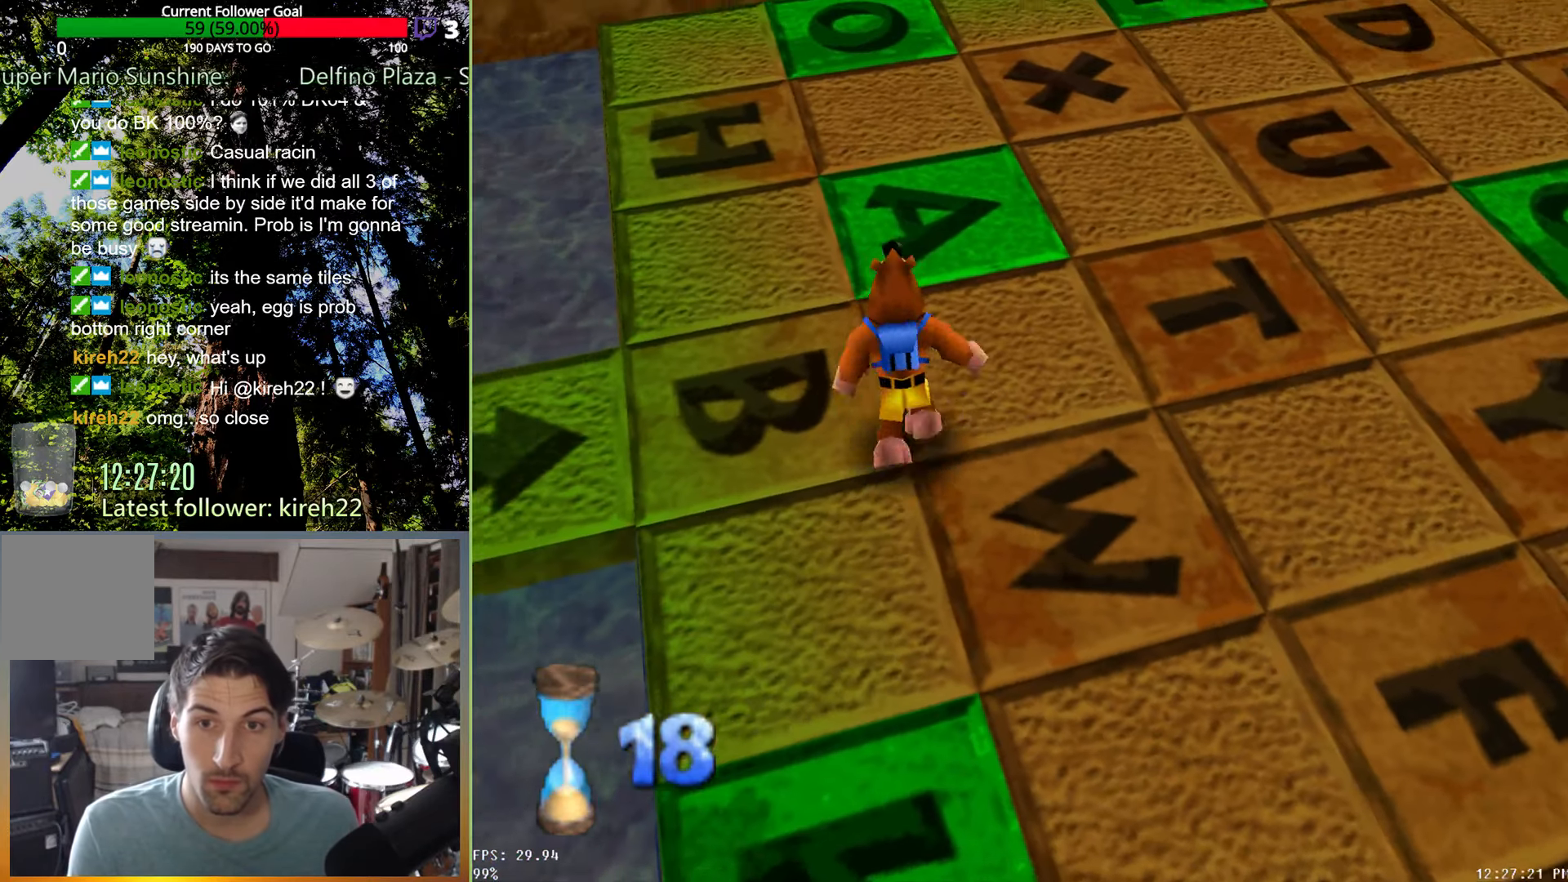
{"buttons": [], "left_stick": "down-right", "right_stick": "center", "events": [[292, "left_stick", "right"], [417, "left_stick", "down-right"]]}
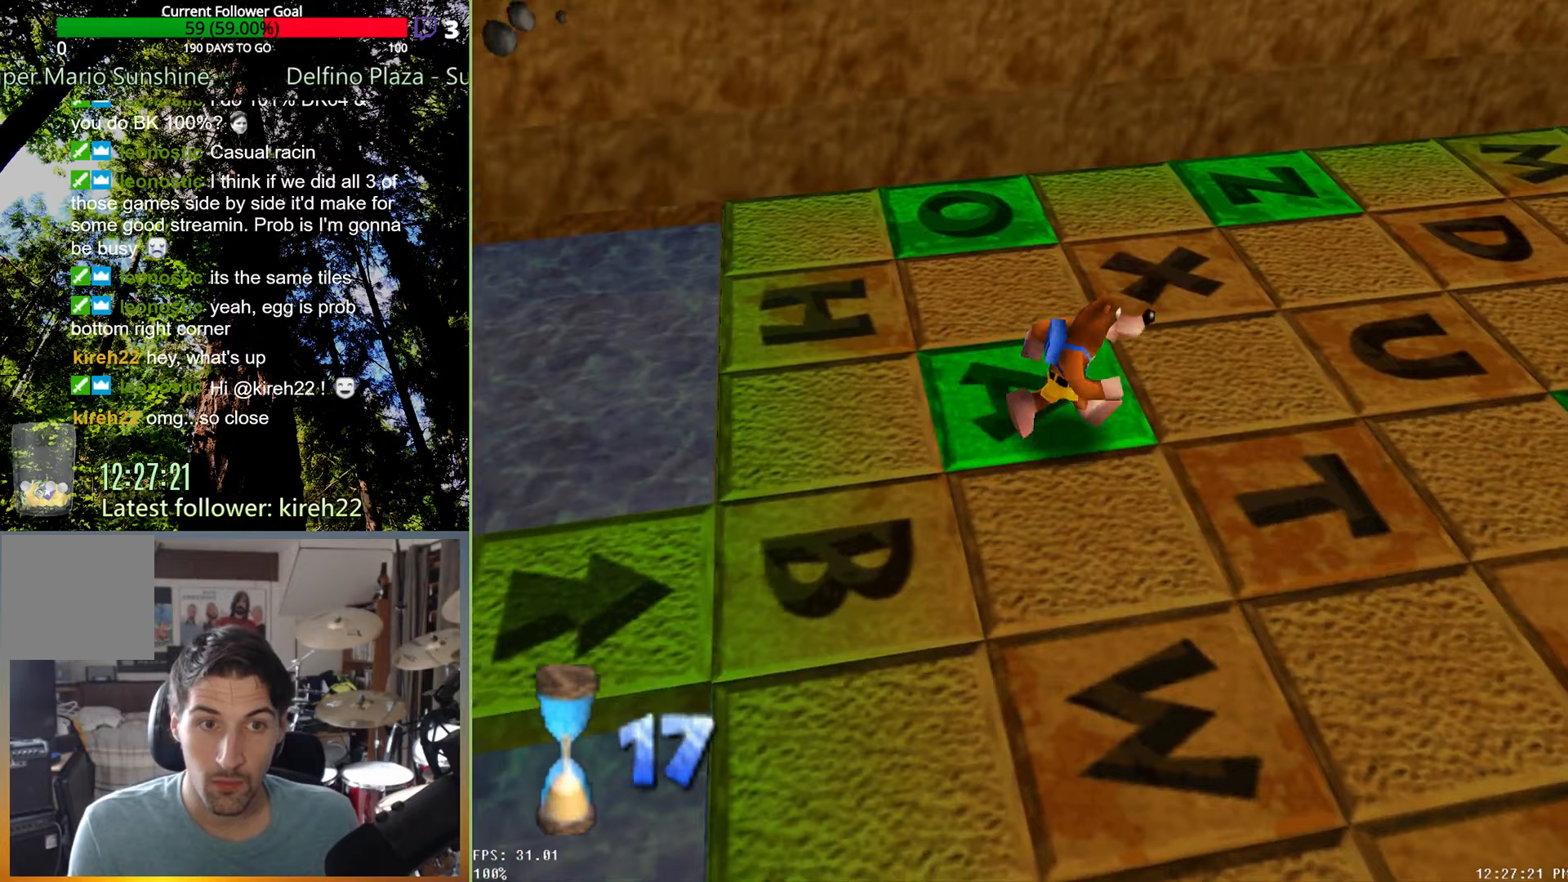
{"buttons": [], "left_stick": "down-right", "right_stick": "center", "events": []}
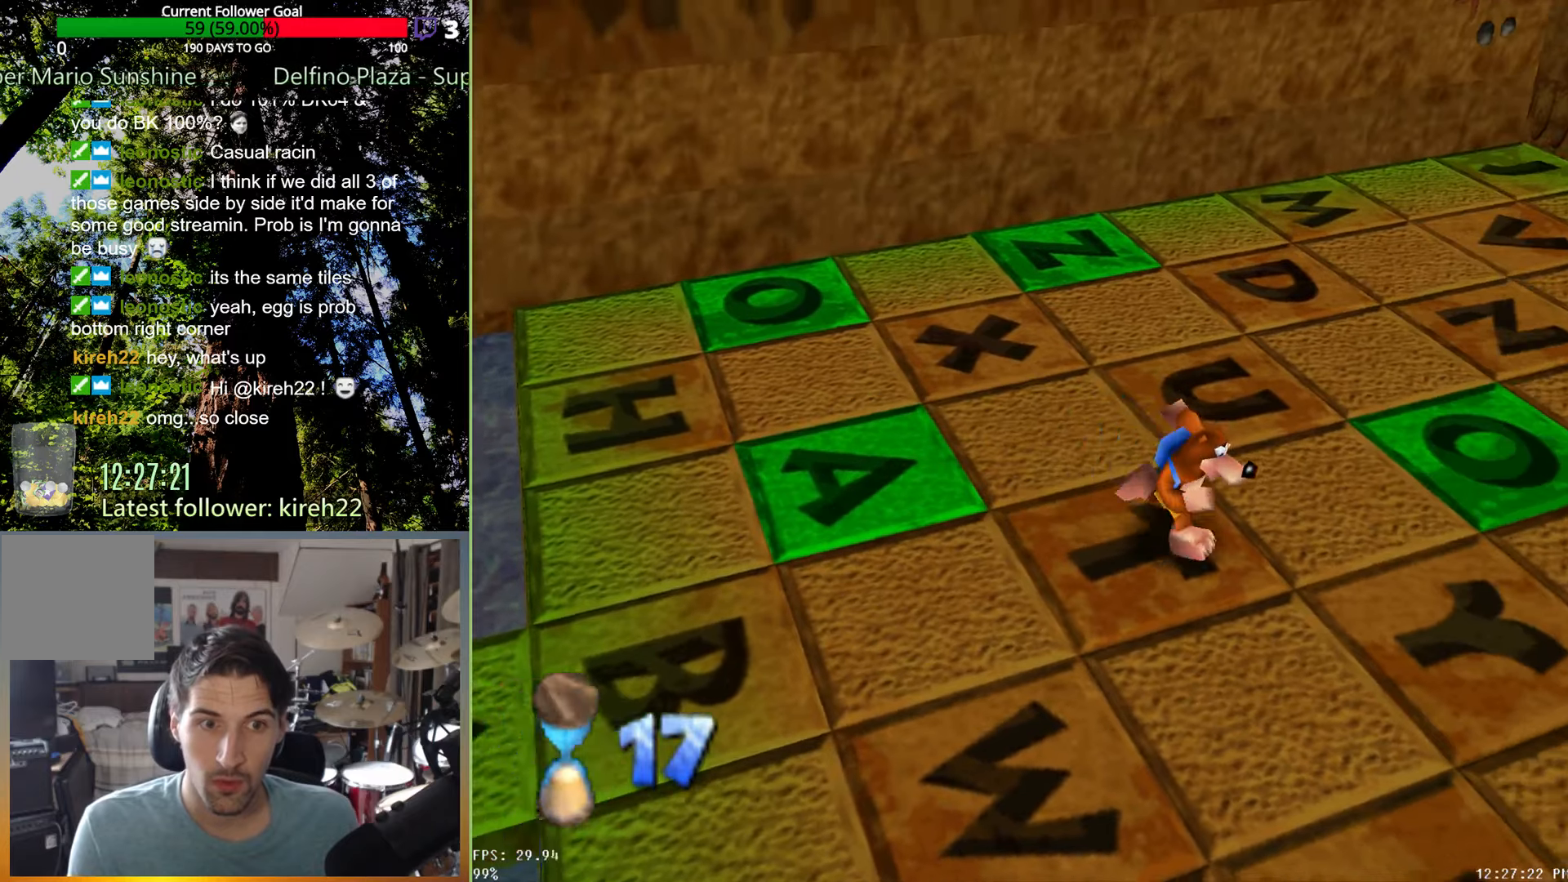
{"buttons": [], "left_stick": "down-right", "right_stick": "center", "events": [[208, "left_stick", "down"], [458, "left_stick", "down-right"]]}
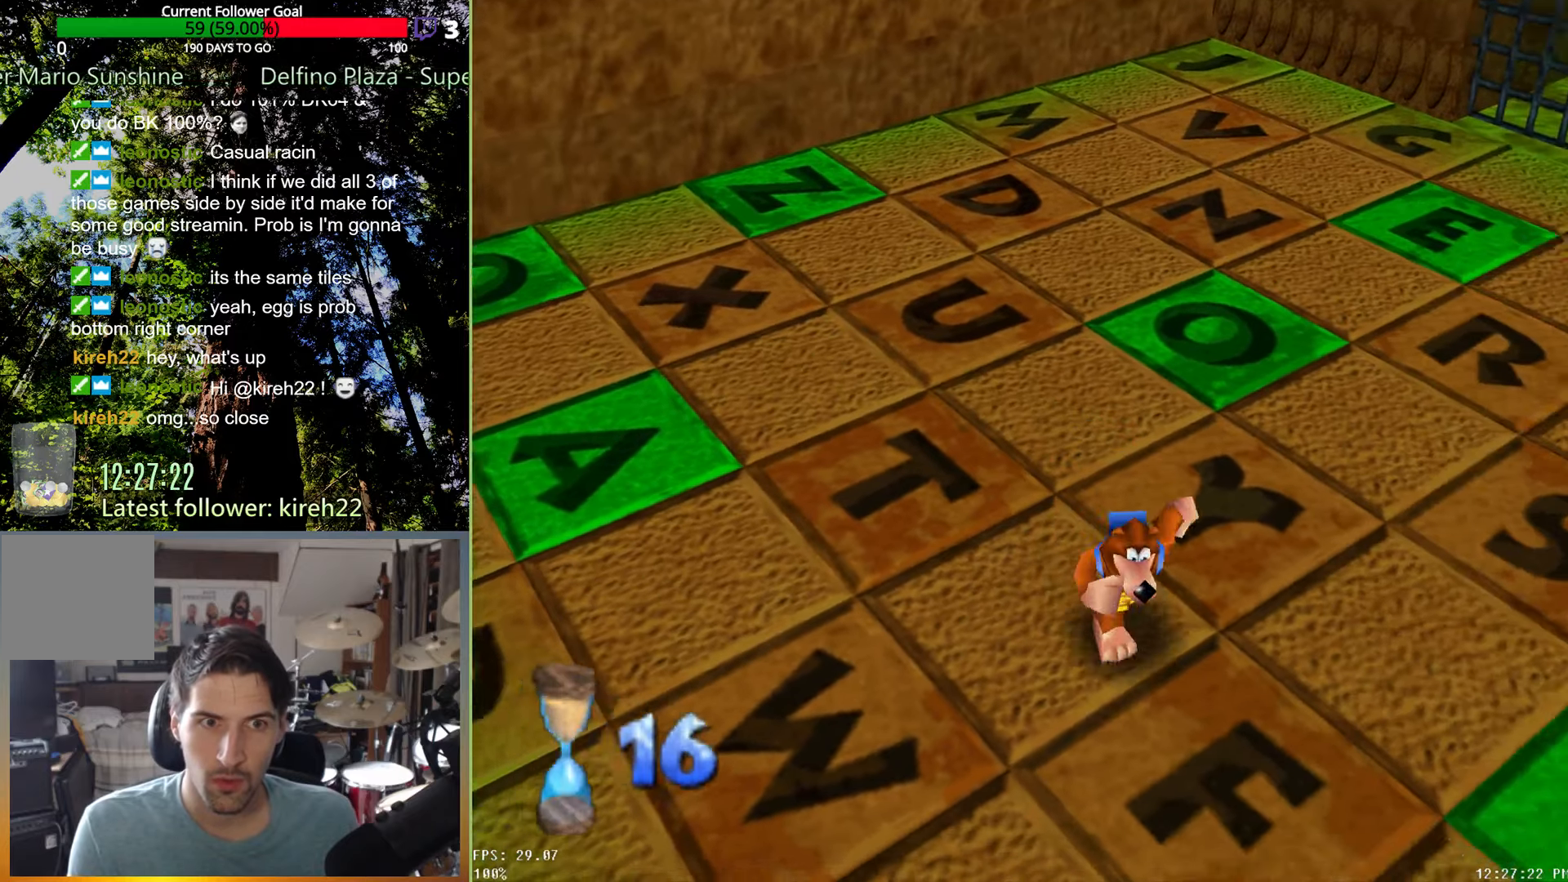
{"buttons": [], "left_stick": "up", "right_stick": "center", "events": [[229, "left_stick", "up-right"], [375, "left_stick", "up"]]}
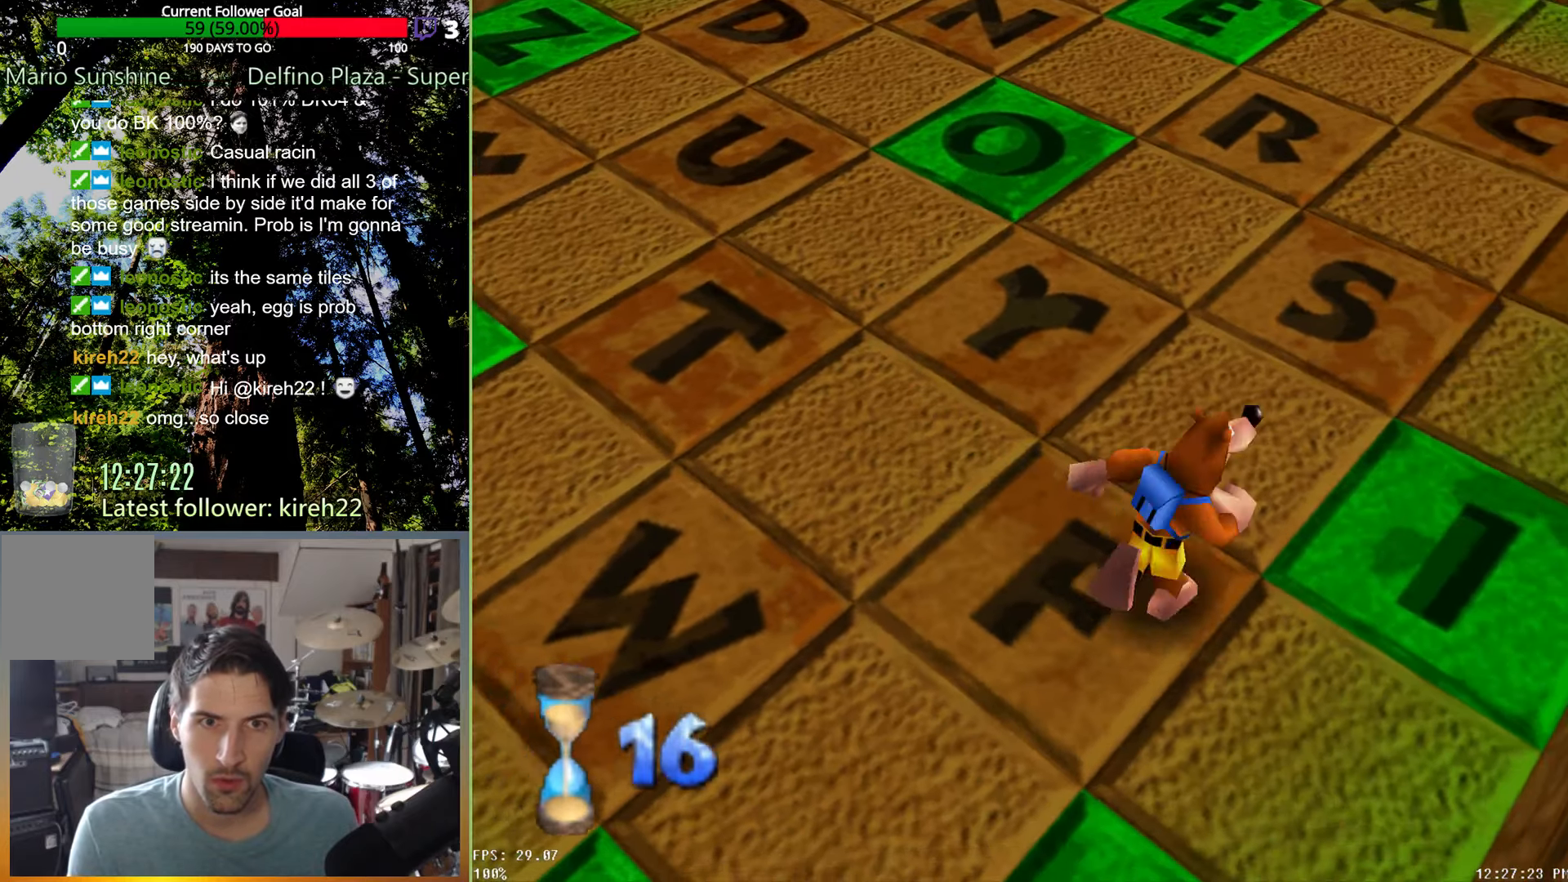
{"buttons": [], "left_stick": "up", "right_stick": "center", "events": []}
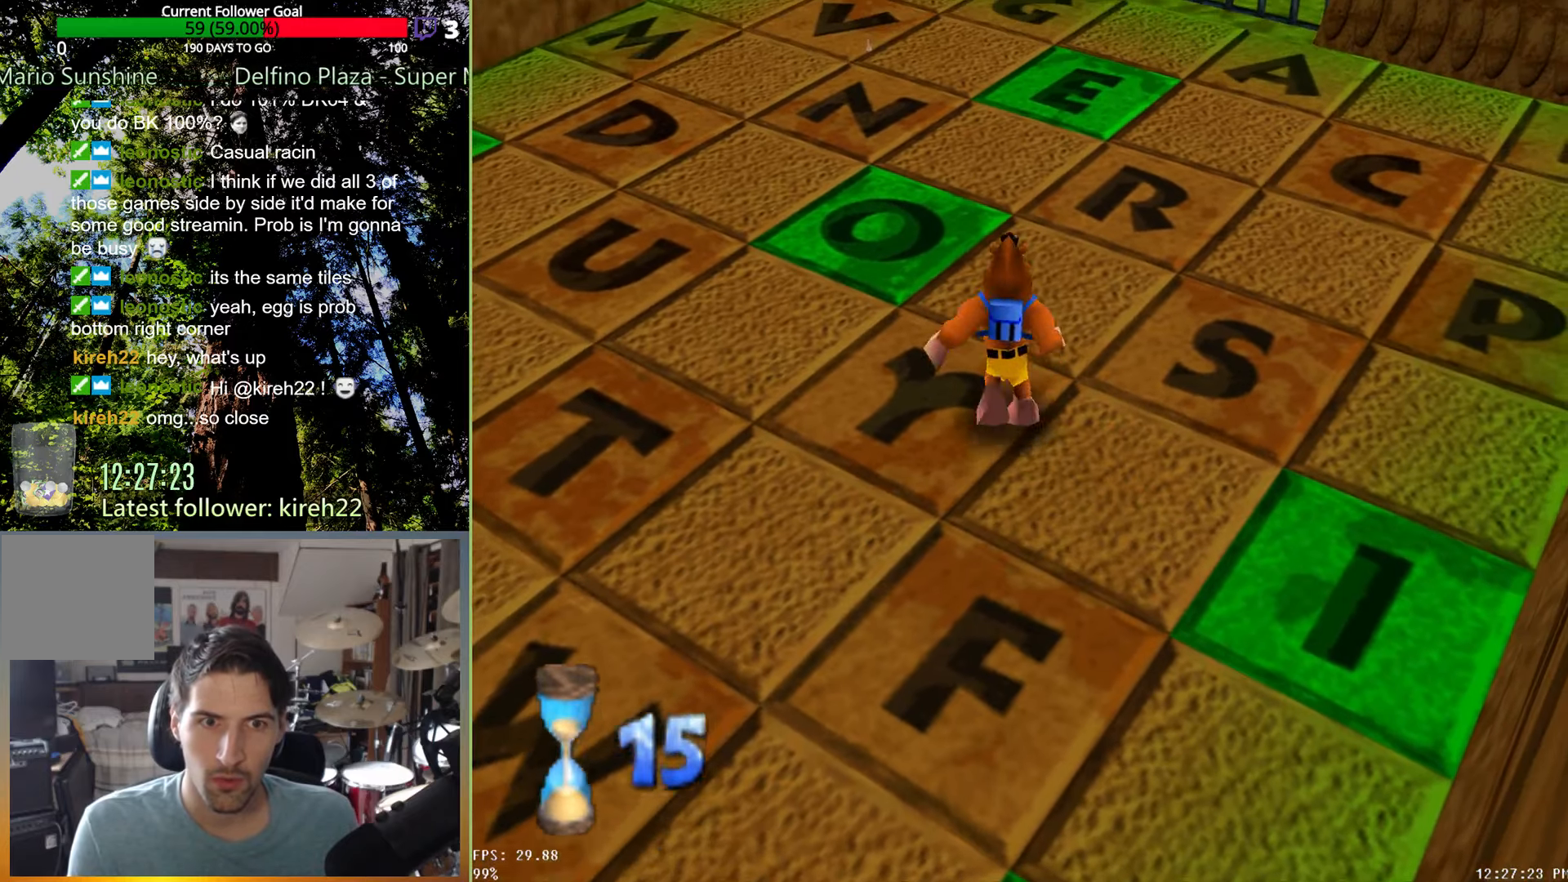
{"buttons": [], "left_stick": "down-right", "right_stick": "center", "events": [[354, "left_stick", "center"], [500, "left_stick", "down-right"]]}
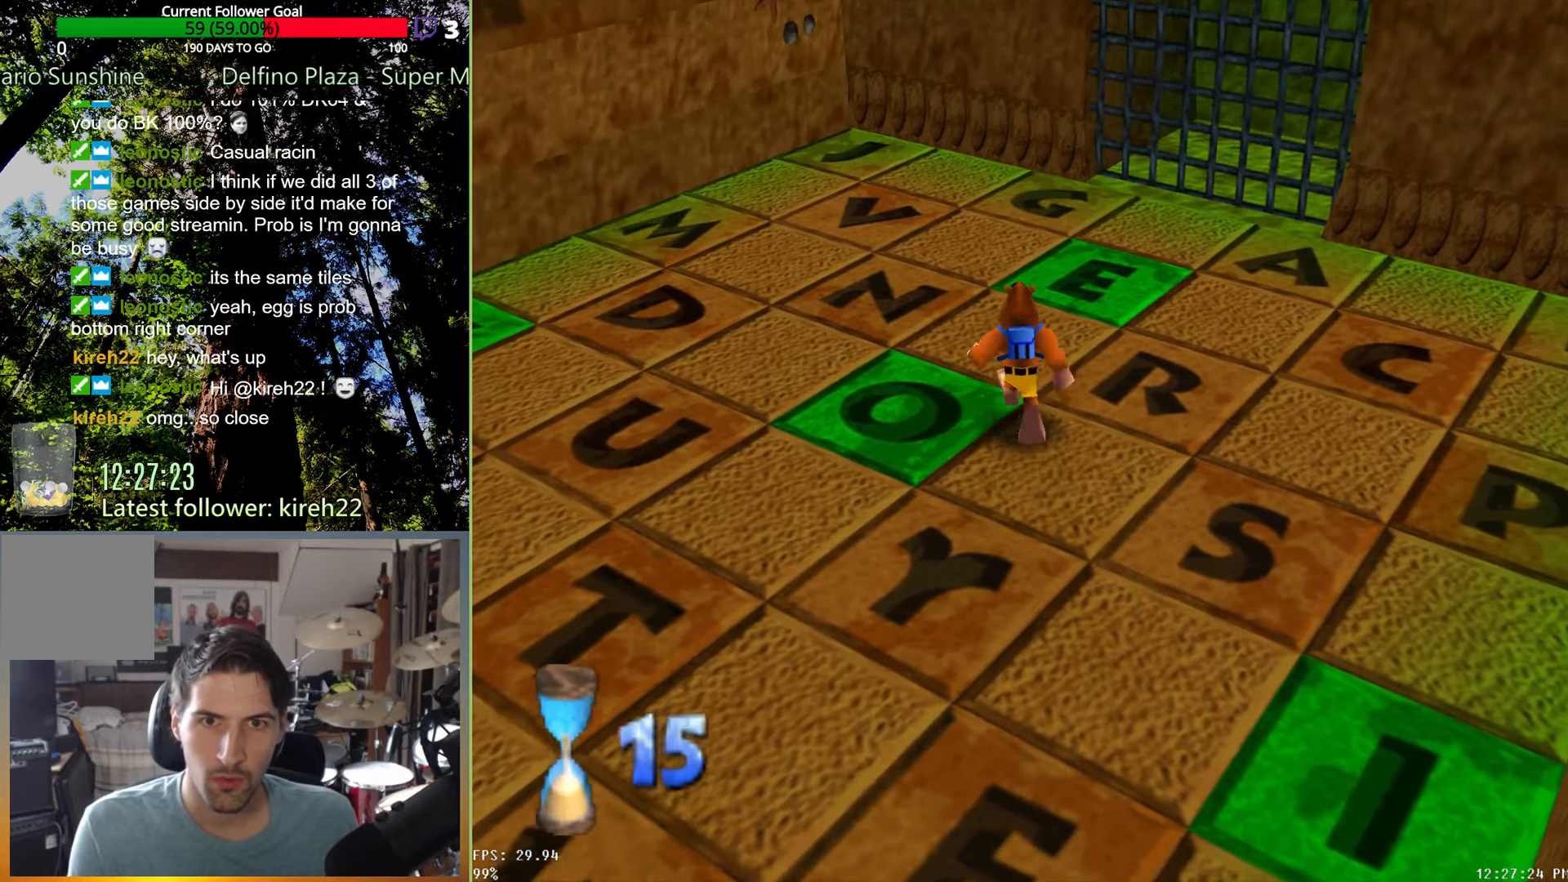
{"buttons": [], "left_stick": "up-left", "right_stick": "center", "events": [[188, "left_stick", "up-right"], [375, "left_stick", "up-left"]]}
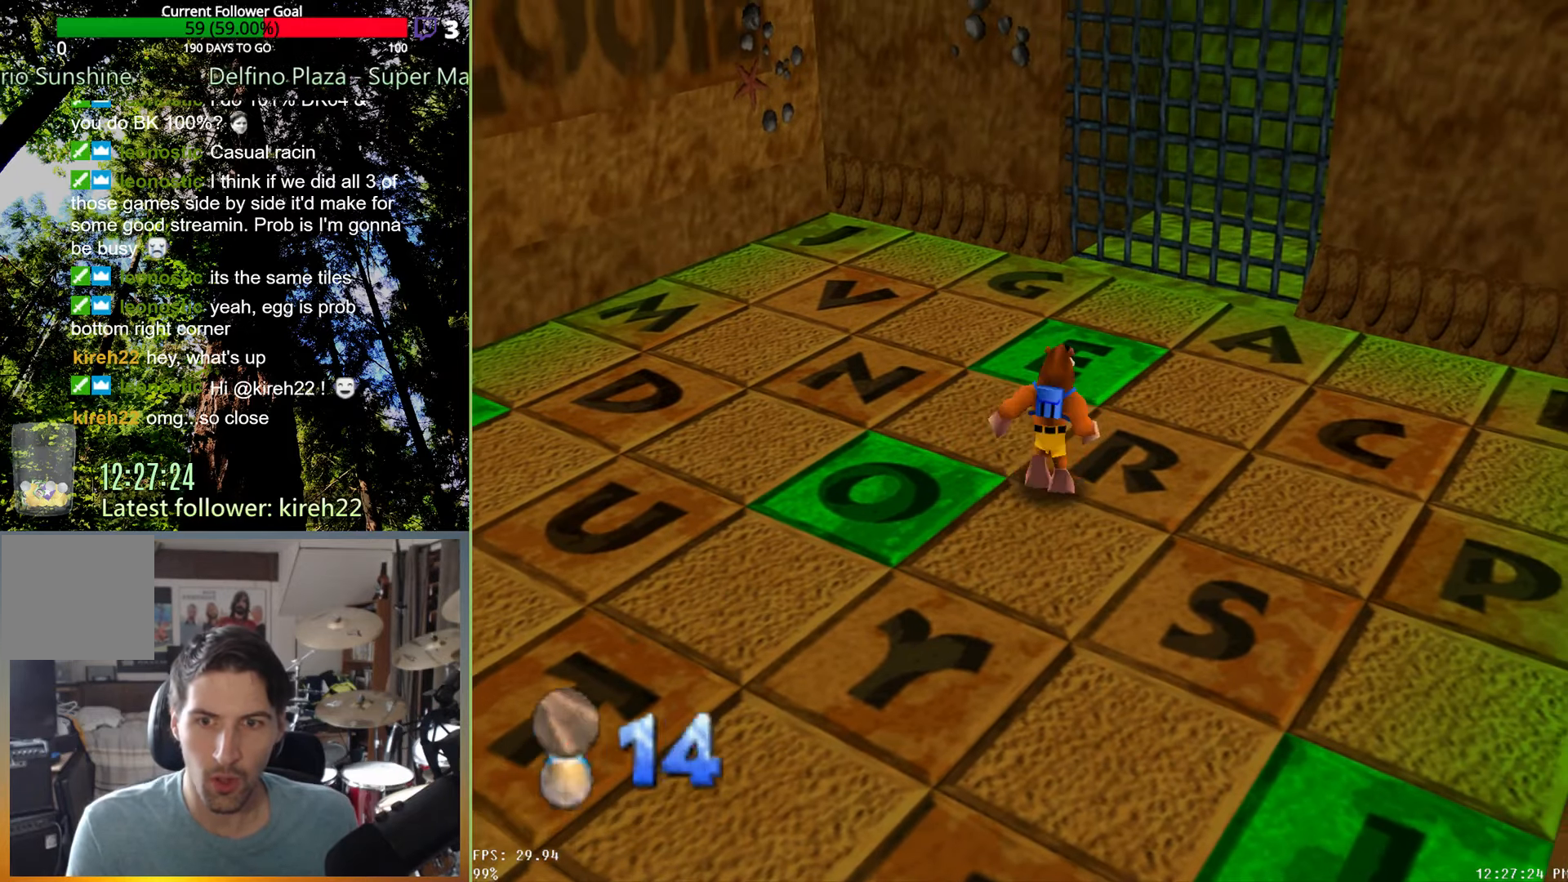
{"buttons": [], "left_stick": "up-left", "right_stick": "center", "events": []}
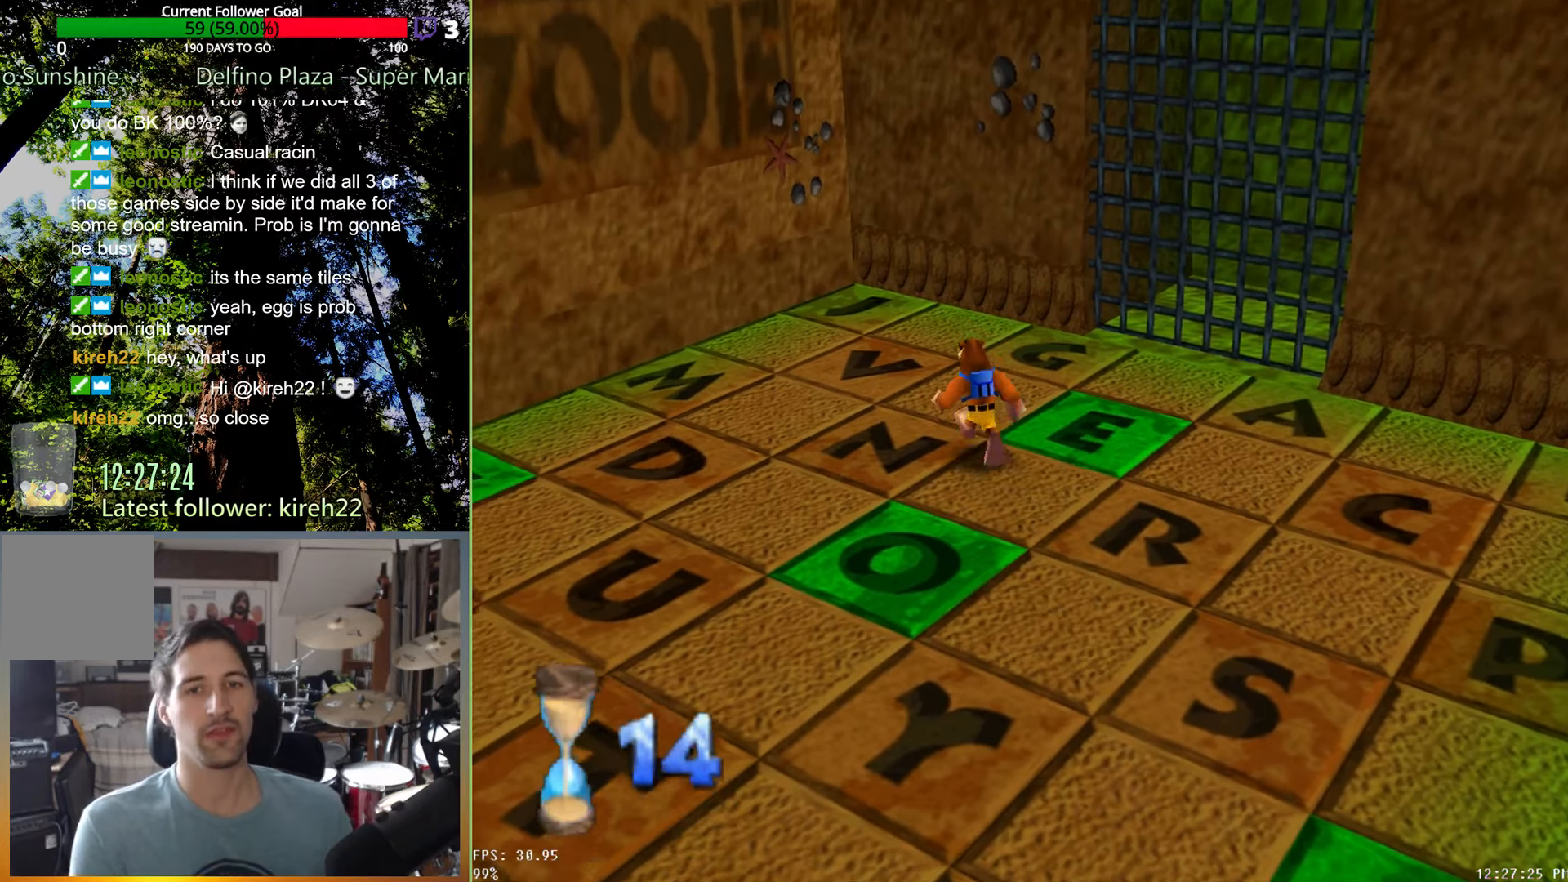
{"buttons": ["A"], "left_stick": "up-left", "right_stick": "center", "events": [[188, "A", "down"]]}
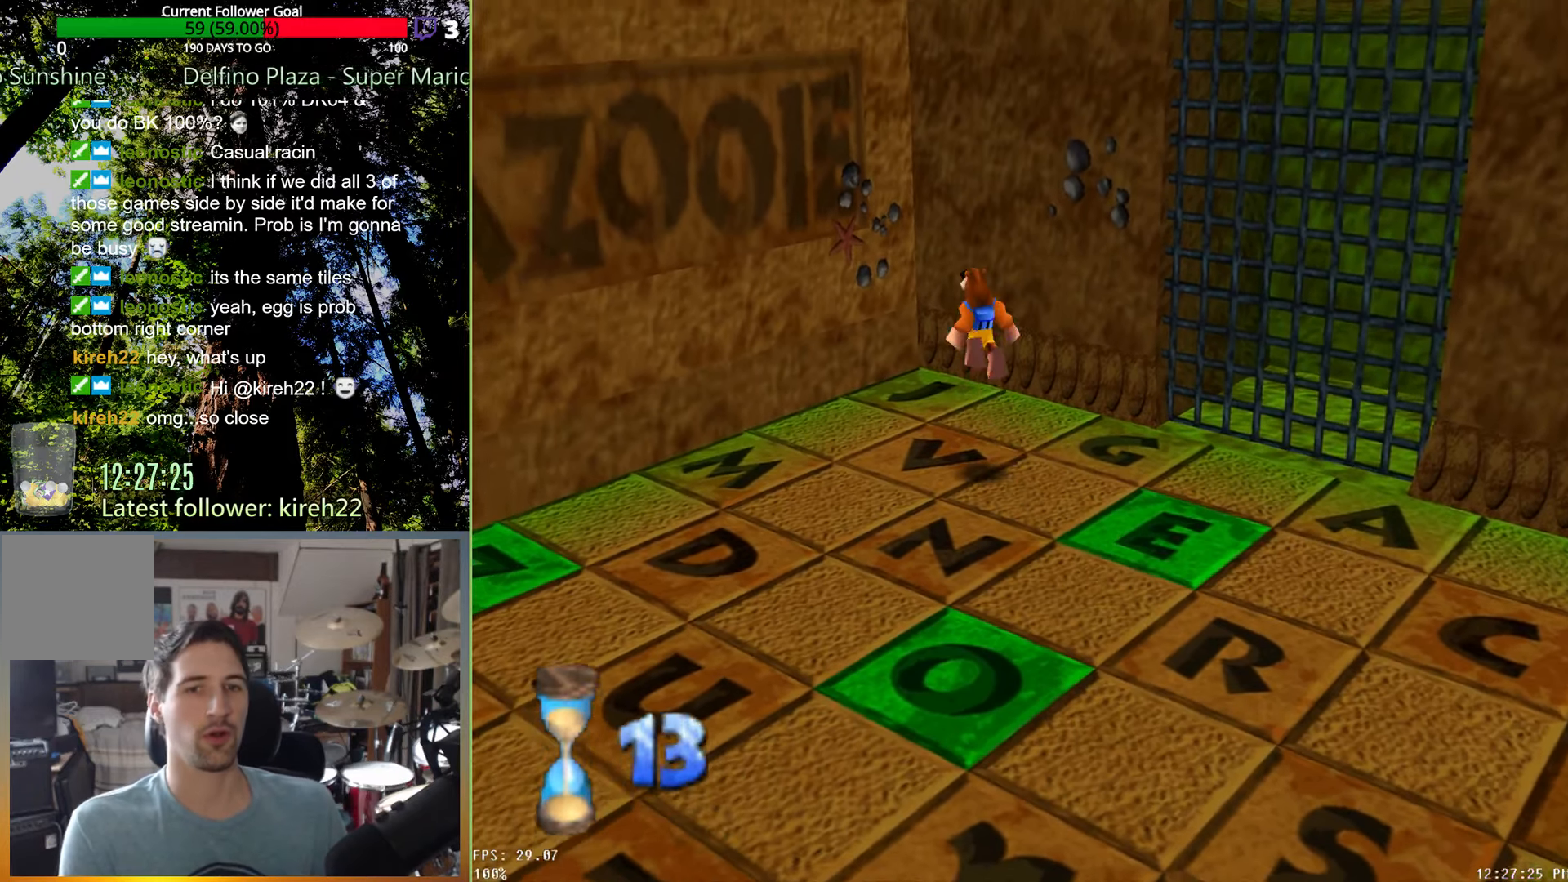
{"buttons": ["R2"], "left_stick": "up-left", "right_stick": "center", "events": [[63, "left_stick", "up"], [417, "left_stick", "up-left"], [479, "A", "up"], [500, "R2", "down"]]}